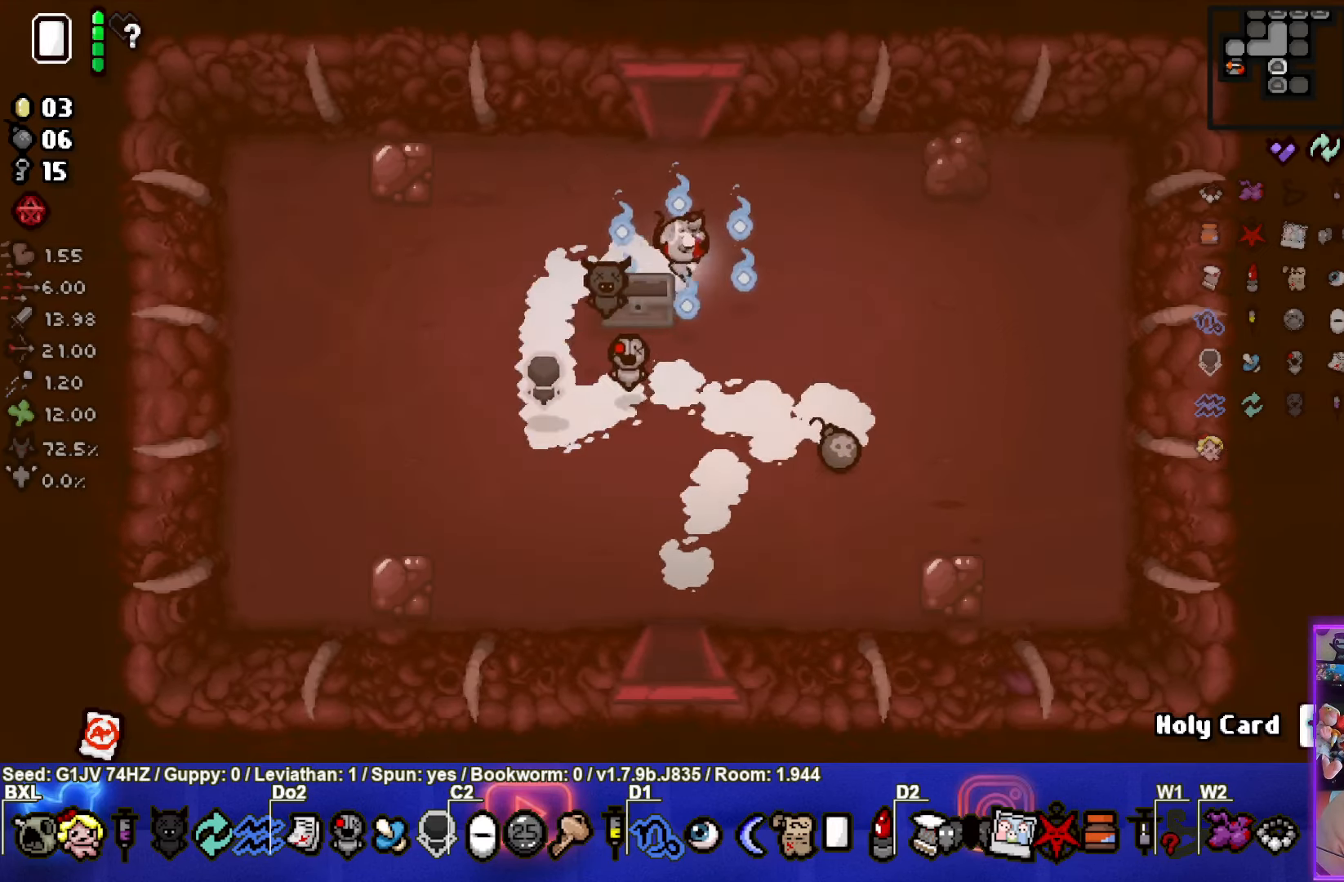
Gameplay with a controller (PlayStation layout); each line is a JSON object with the inputs held at the frame after it. "events" lists button and stick changes between this image and that frame as [ms after this image, input, new state], when the widget could be followed in between. Not read: right_stick.
{"buttons": [], "left_stick": "down-left", "events": [[383, "left_stick", "down-left"]]}
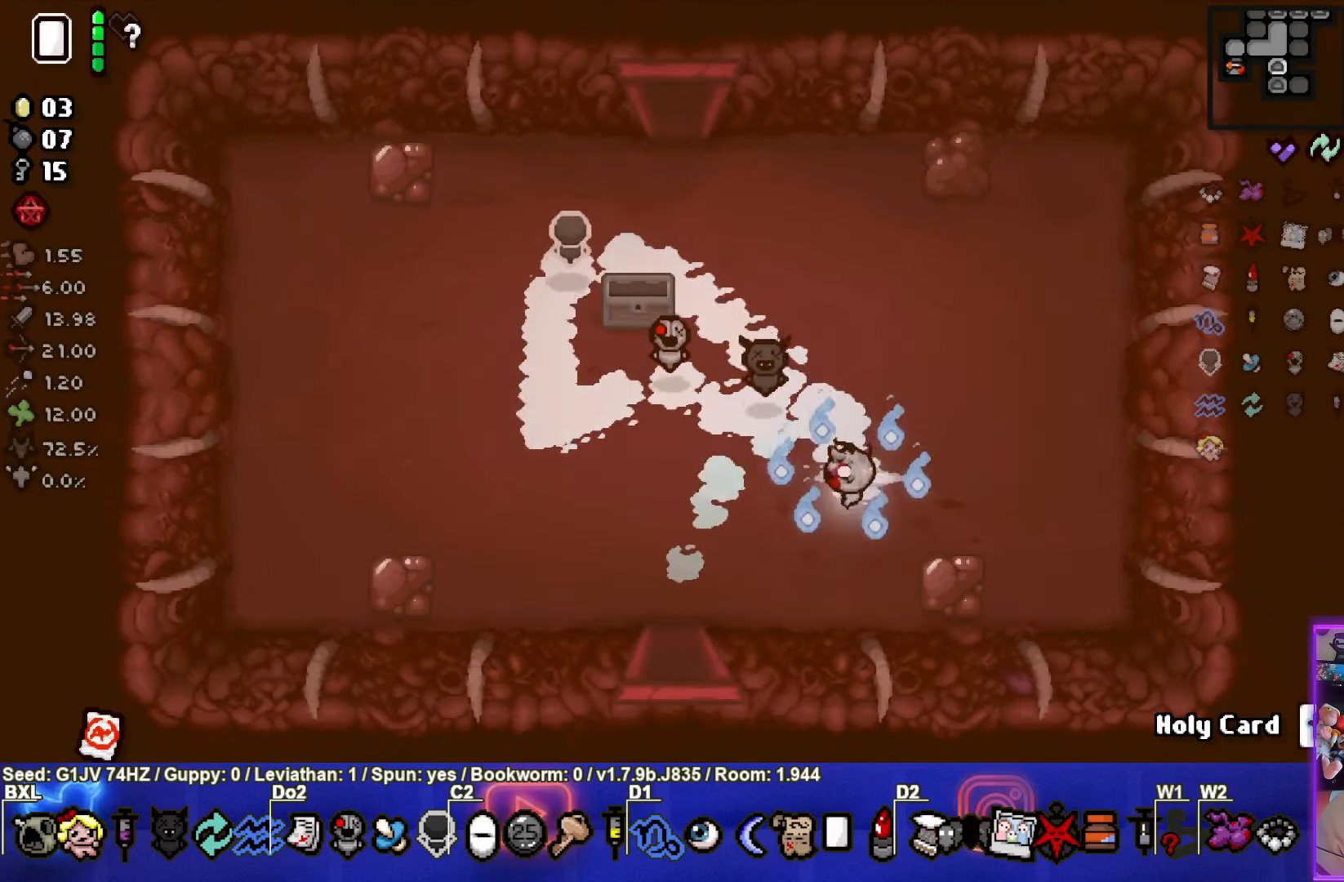
{"buttons": [], "left_stick": "down", "events": [[350, "left_stick", "down"]]}
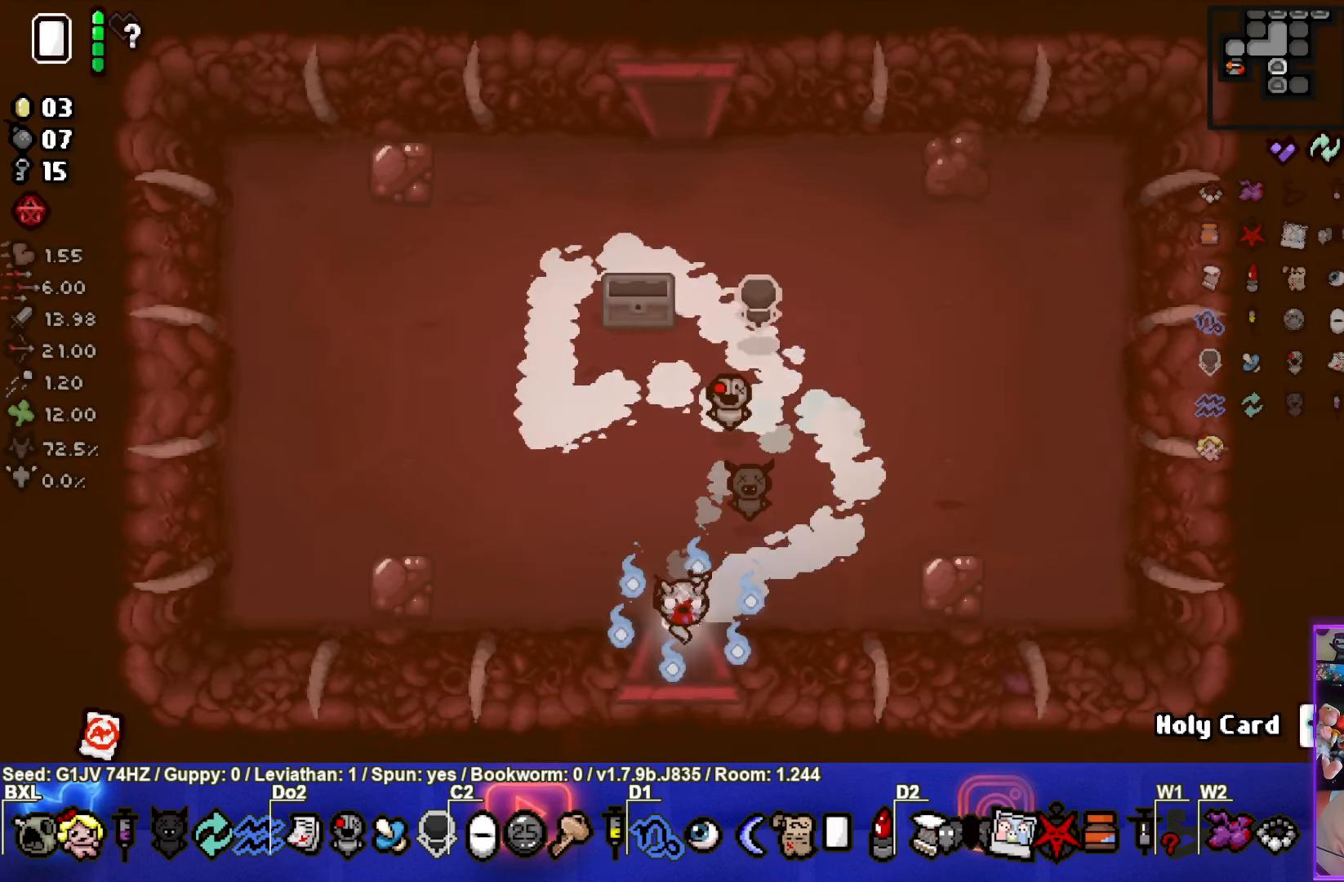
{"buttons": [], "left_stick": "down-right", "events": [[400, "left_stick", "down-right"]]}
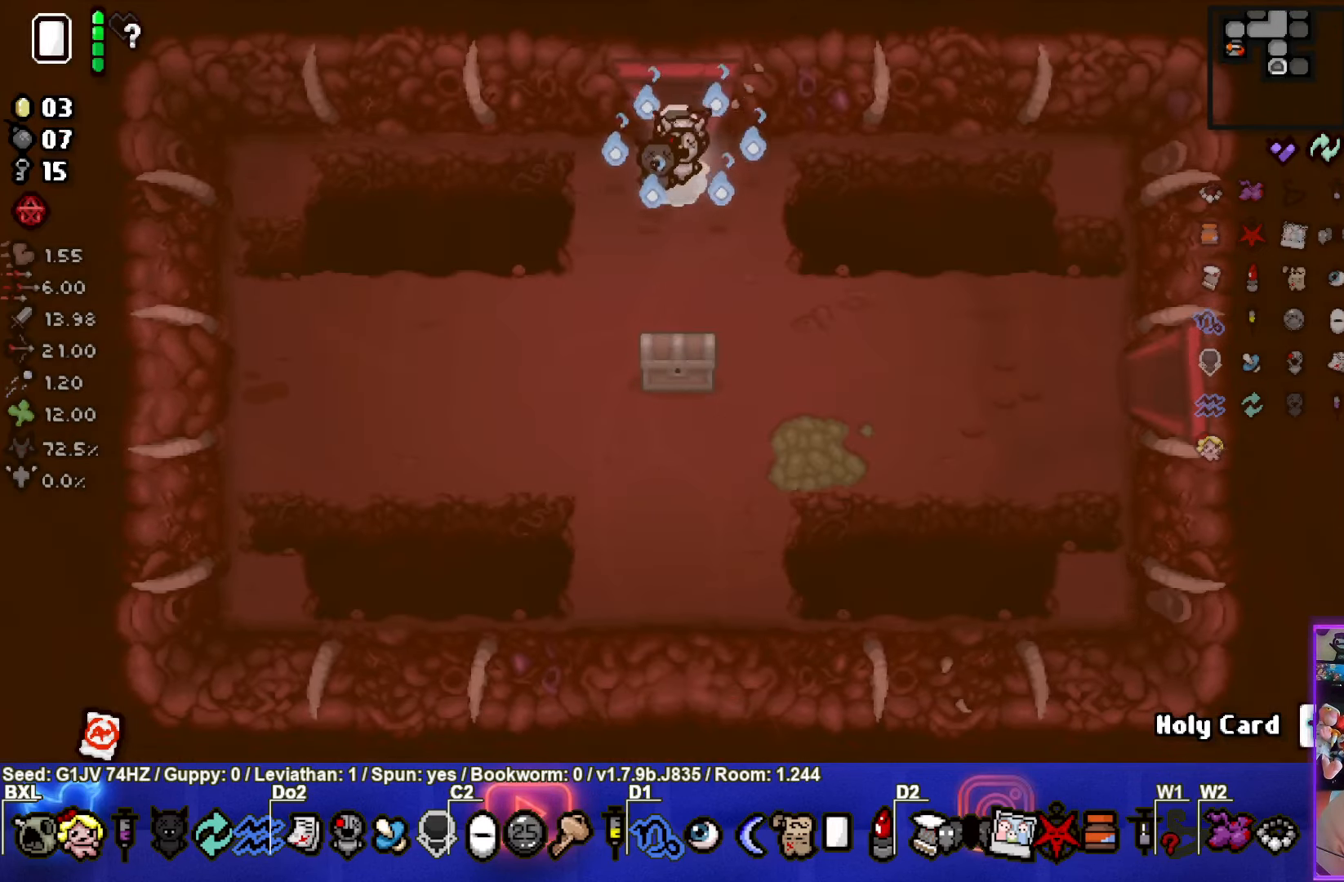
{"buttons": [], "left_stick": "down-left", "events": [[200, "left_stick", "down-left"]]}
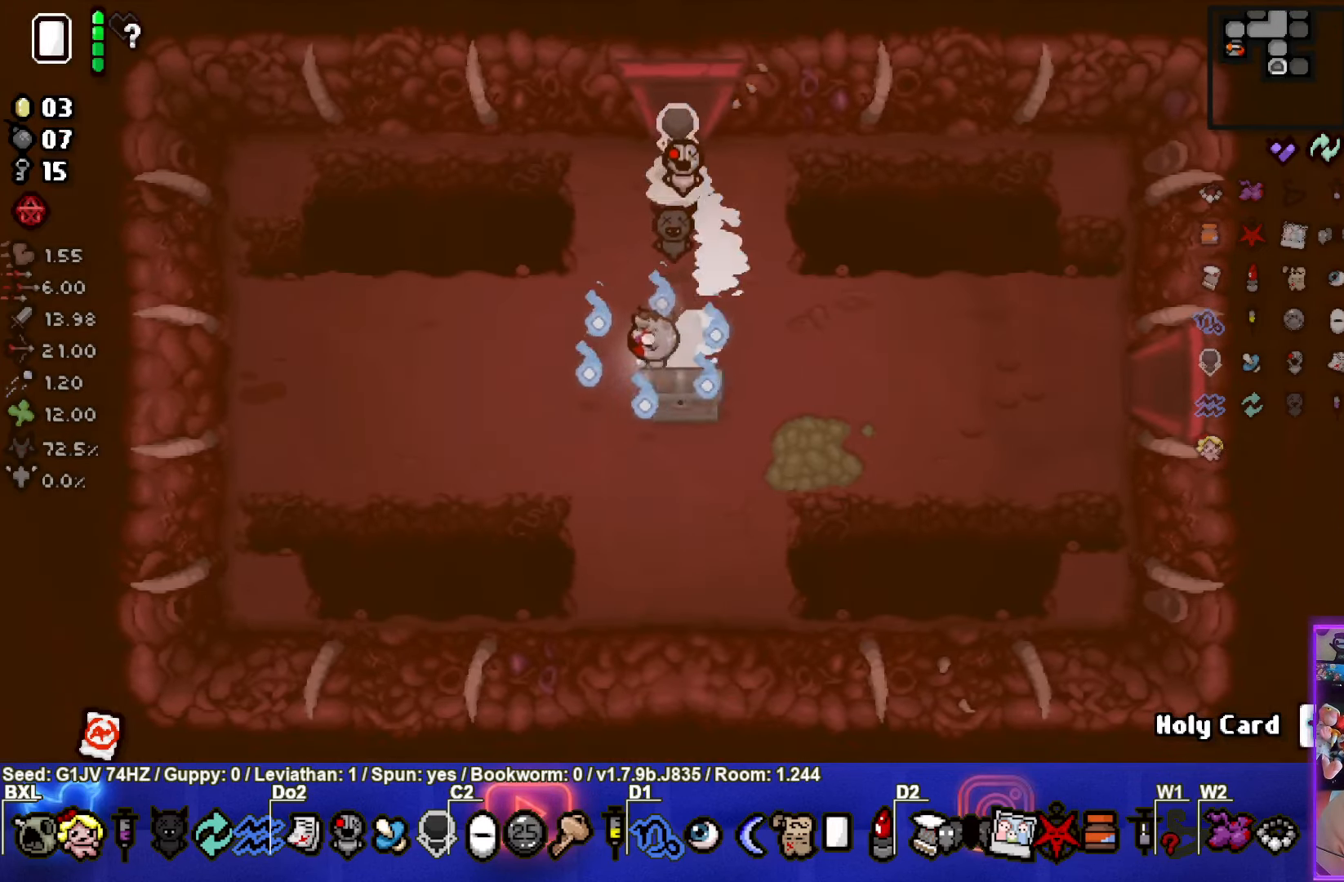
{"buttons": [], "left_stick": "down-right", "events": [[66, "left_stick", "center"], [450, "left_stick", "down-right"]]}
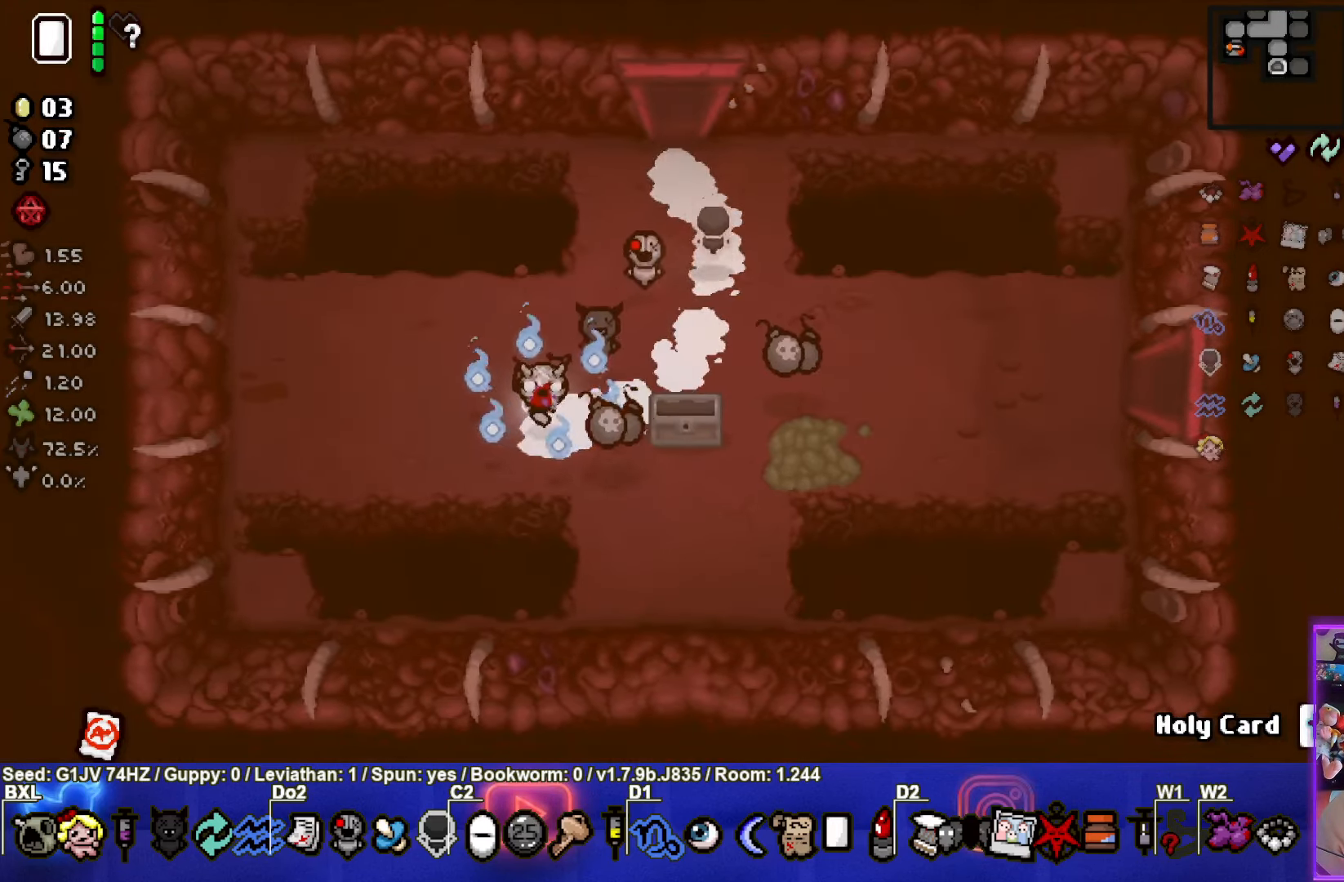
{"buttons": [], "left_stick": "up-right", "events": [[283, "left_stick", "up-right"]]}
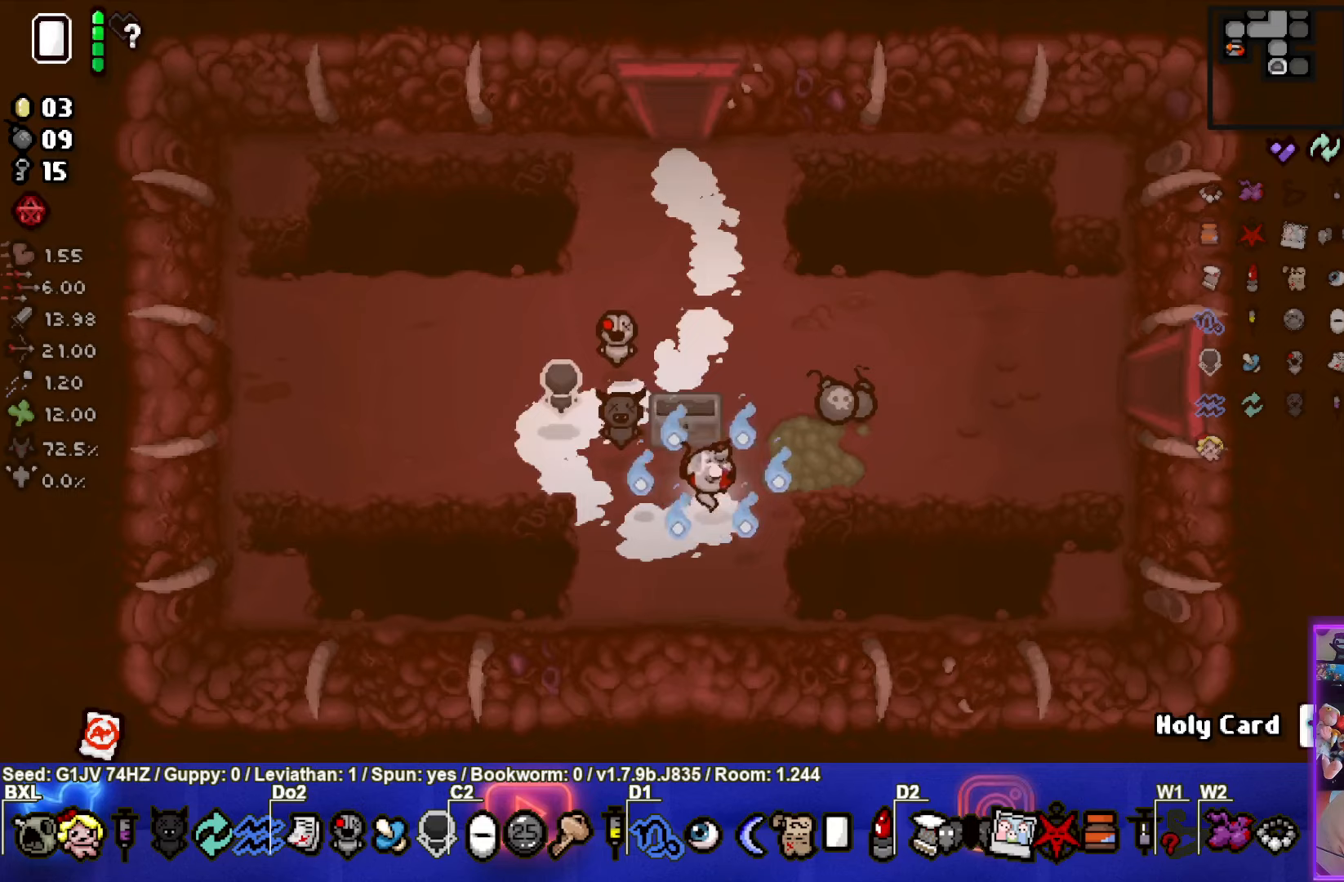
{"buttons": [], "left_stick": "center", "events": [[300, "left_stick", "center"]]}
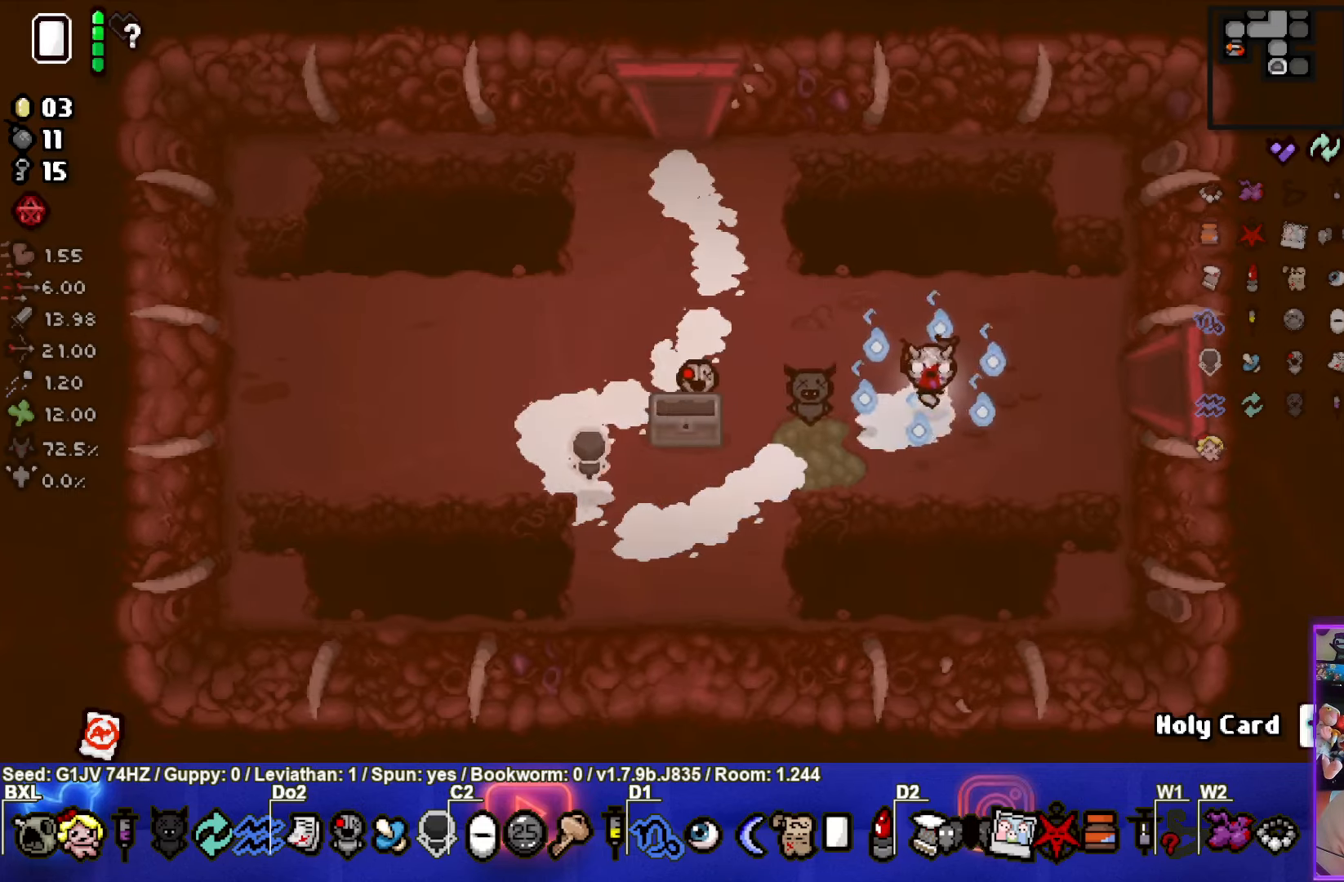
{"buttons": [], "left_stick": "right", "events": [[67, "left_stick", "up-right"], [283, "left_stick", "right"]]}
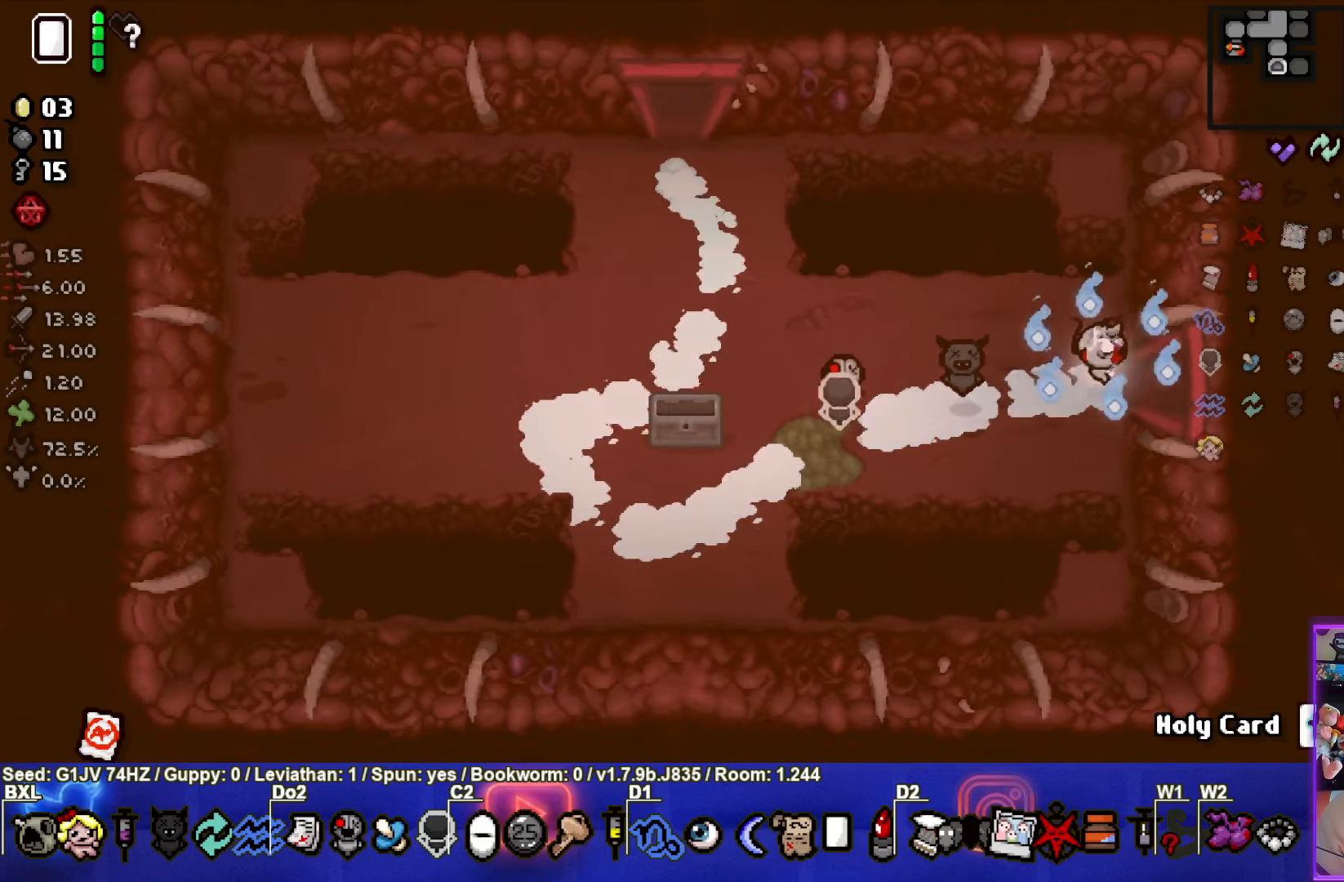
{"buttons": ["CIRCLE"], "left_stick": "center", "events": [[167, "left_stick", "center"], [267, "CIRCLE", "down"]]}
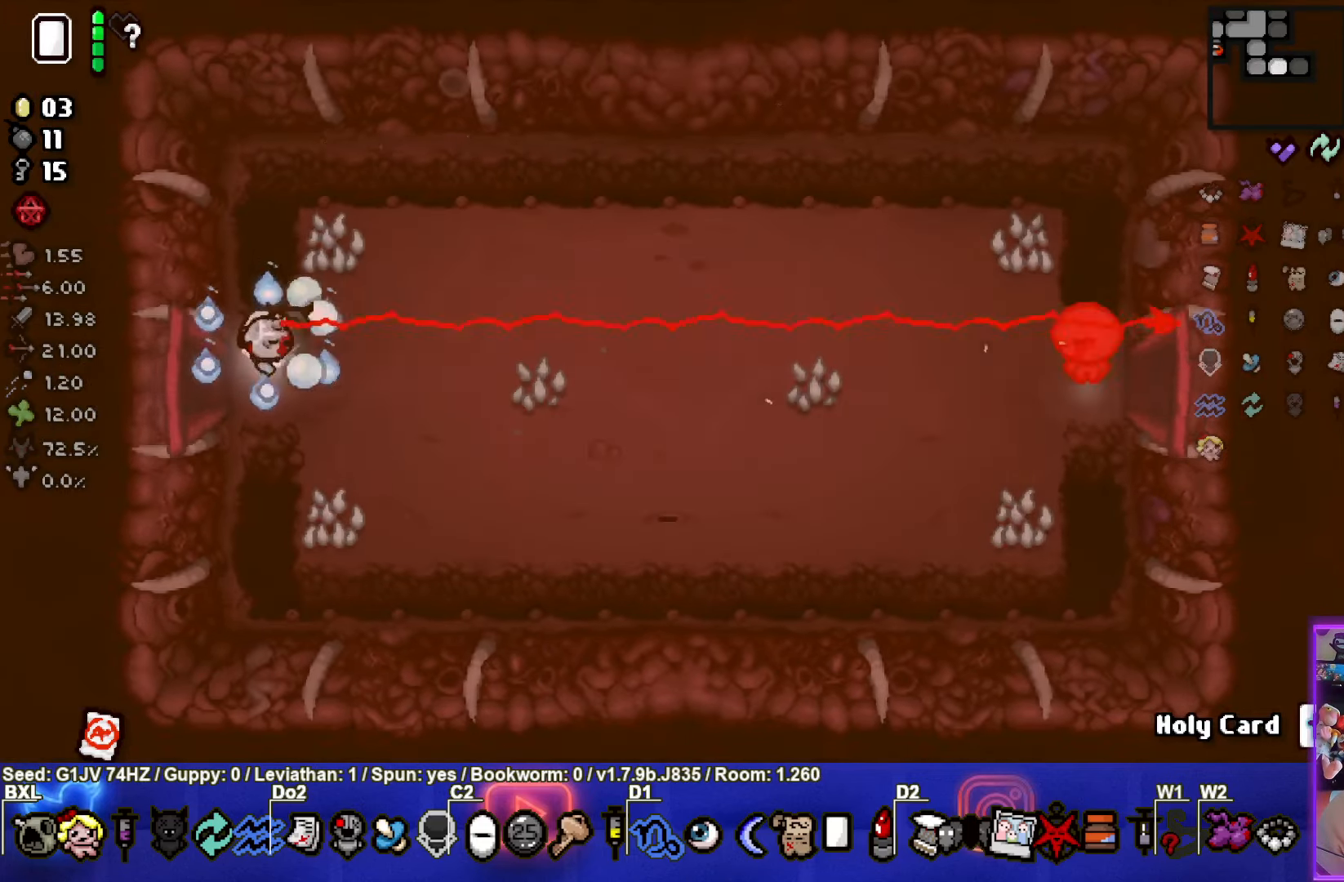
{"buttons": [], "left_stick": "center", "events": [[367, "CIRCLE", "up"]]}
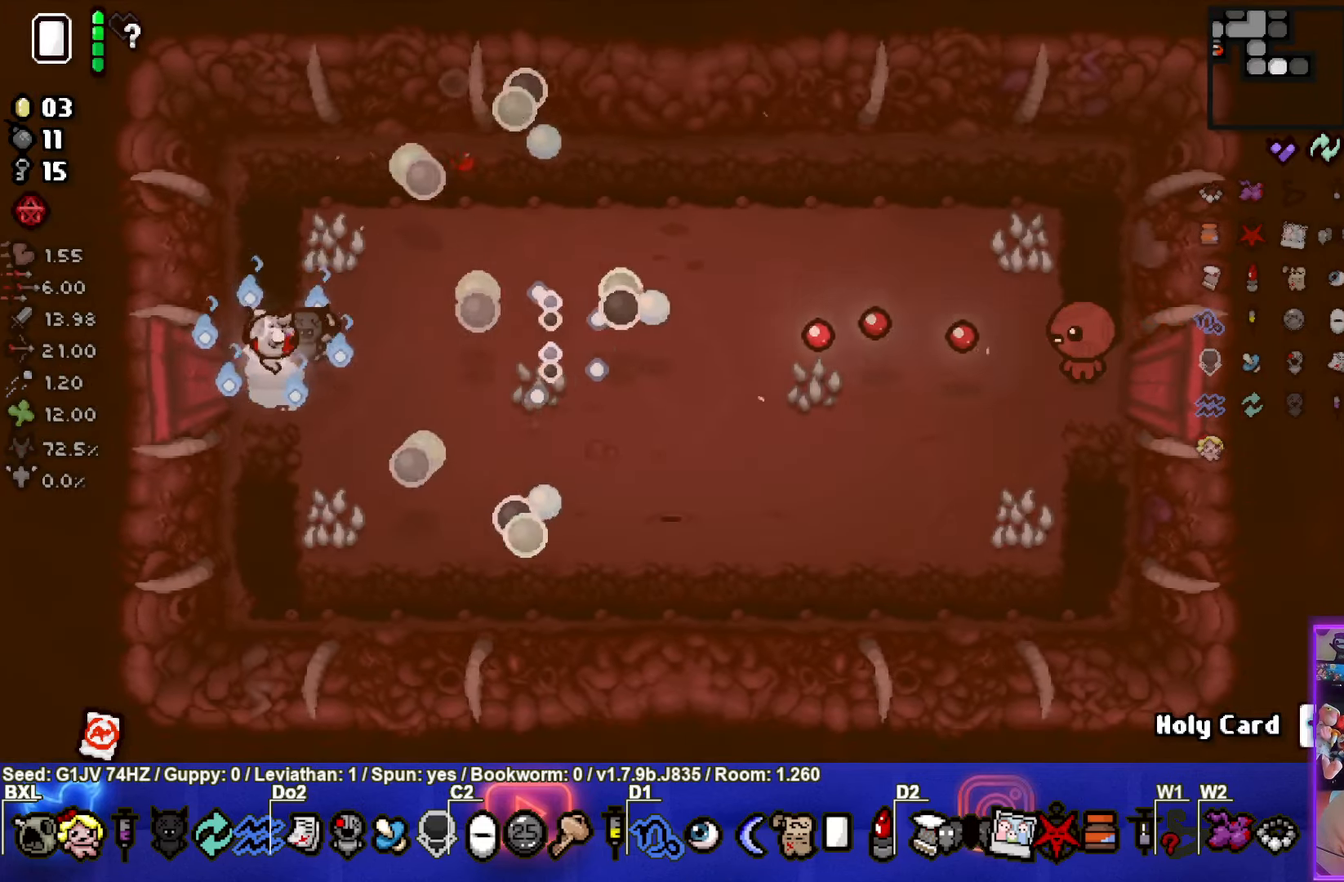
{"buttons": [], "left_stick": "up", "events": [[267, "left_stick", "up"]]}
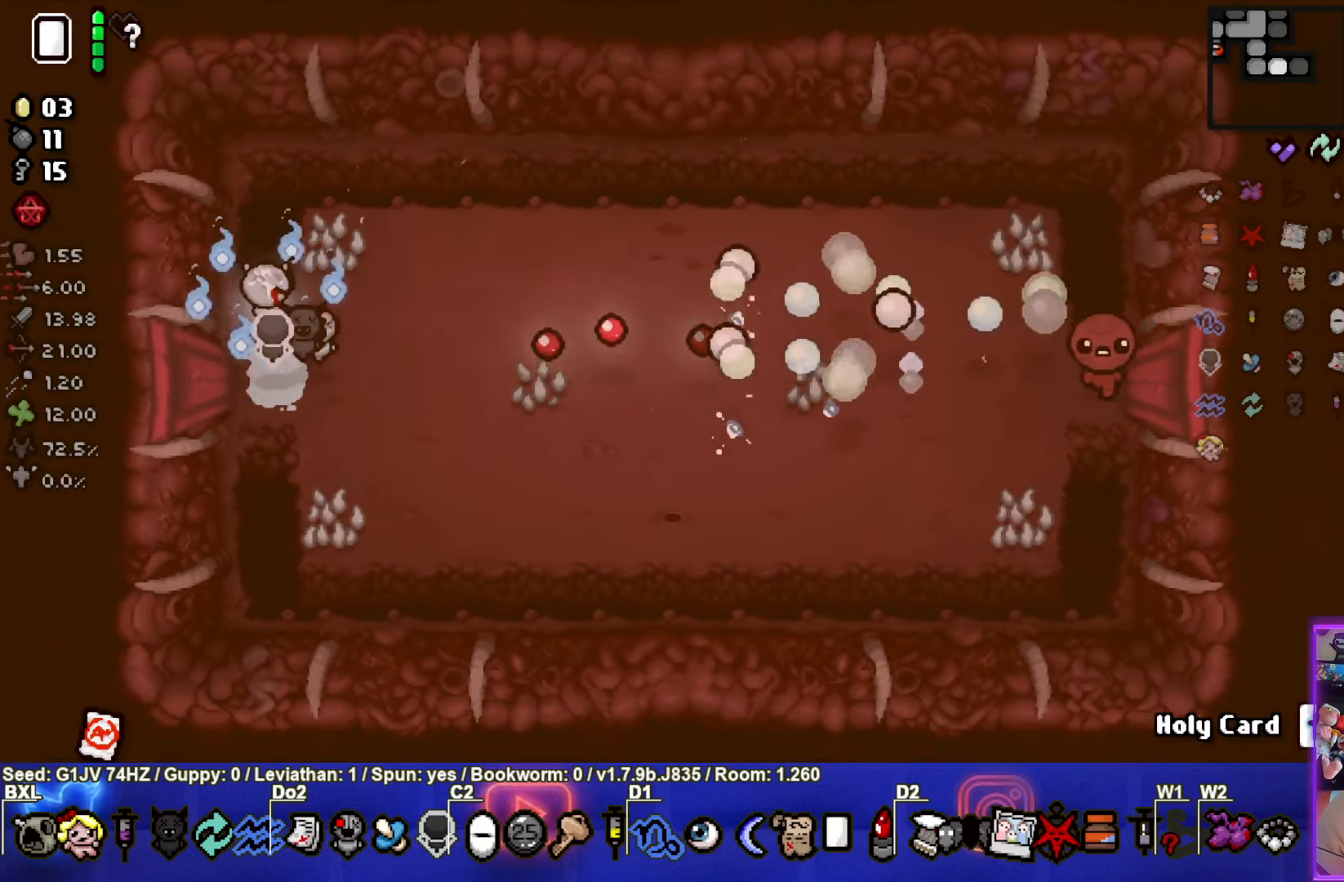
{"buttons": [], "left_stick": "up-right", "events": [[217, "left_stick", "up-right"]]}
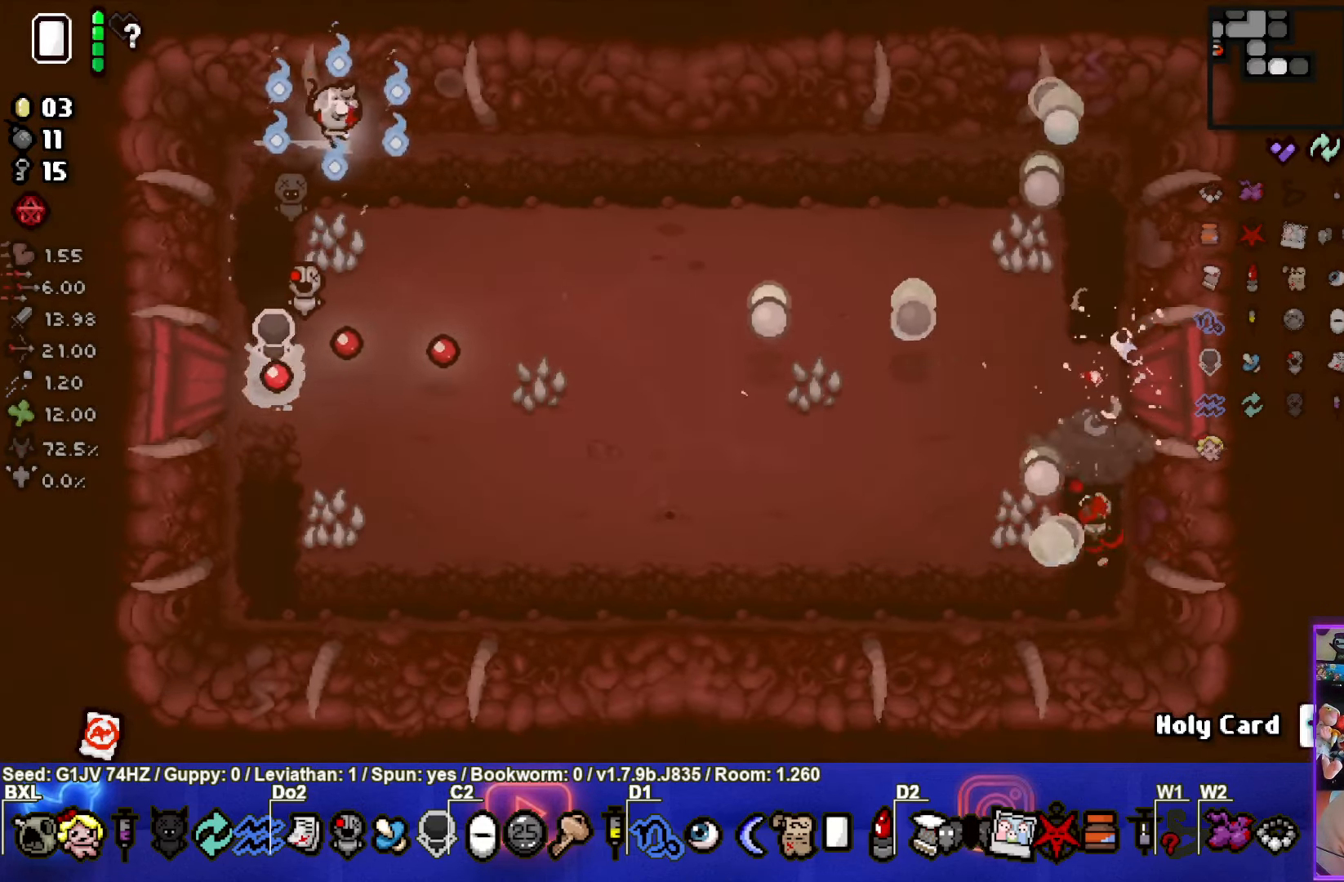
{"buttons": [], "left_stick": "down-right", "events": [[150, "left_stick", "right"], [283, "left_stick", "down-right"]]}
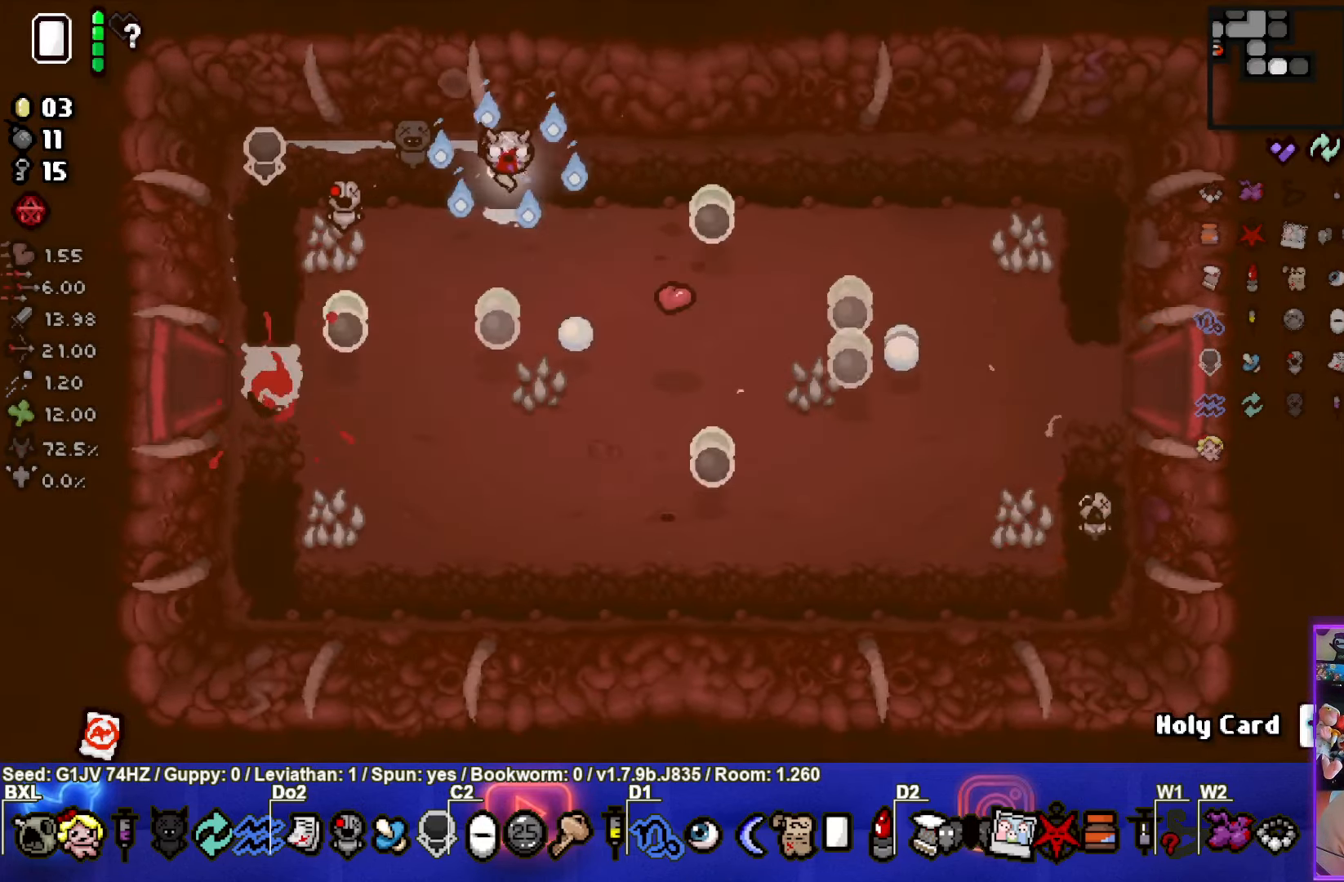
{"buttons": [], "left_stick": "right", "events": [[183, "left_stick", "center"], [283, "left_stick", "down-right"], [367, "left_stick", "right"]]}
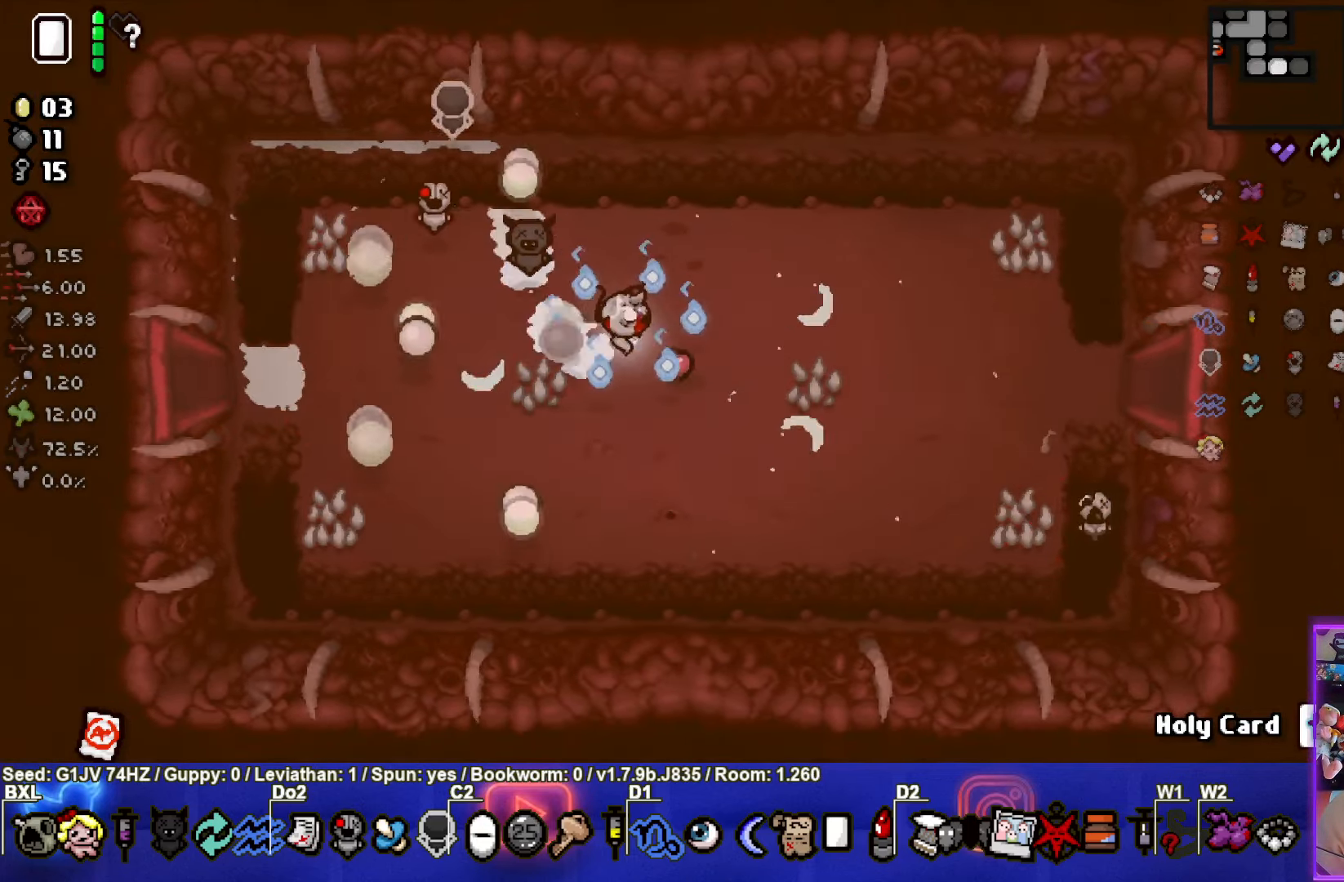
{"buttons": [], "left_stick": "right", "events": [[117, "left_stick", "down-right"], [417, "left_stick", "right"]]}
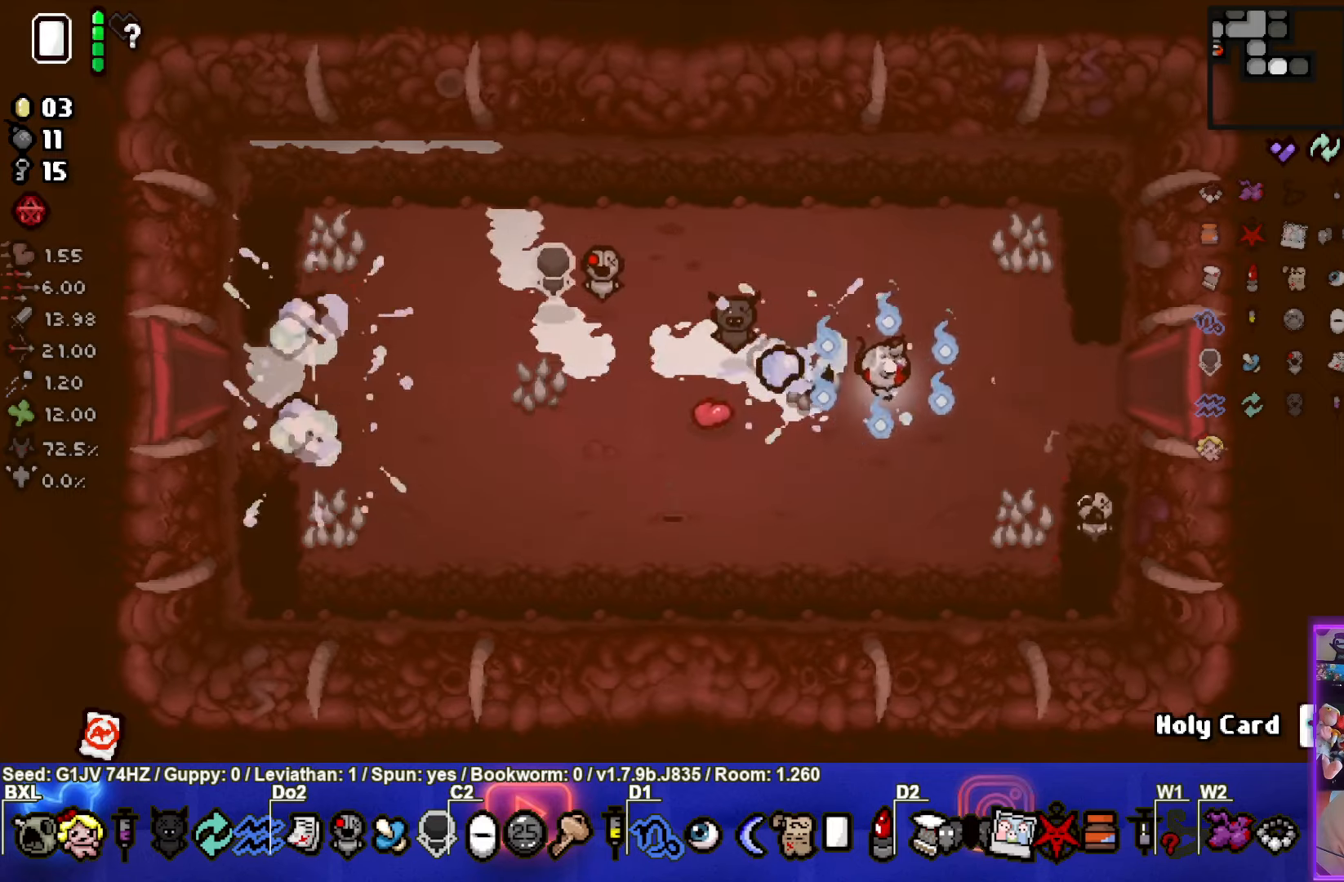
{"buttons": [], "left_stick": "right", "events": []}
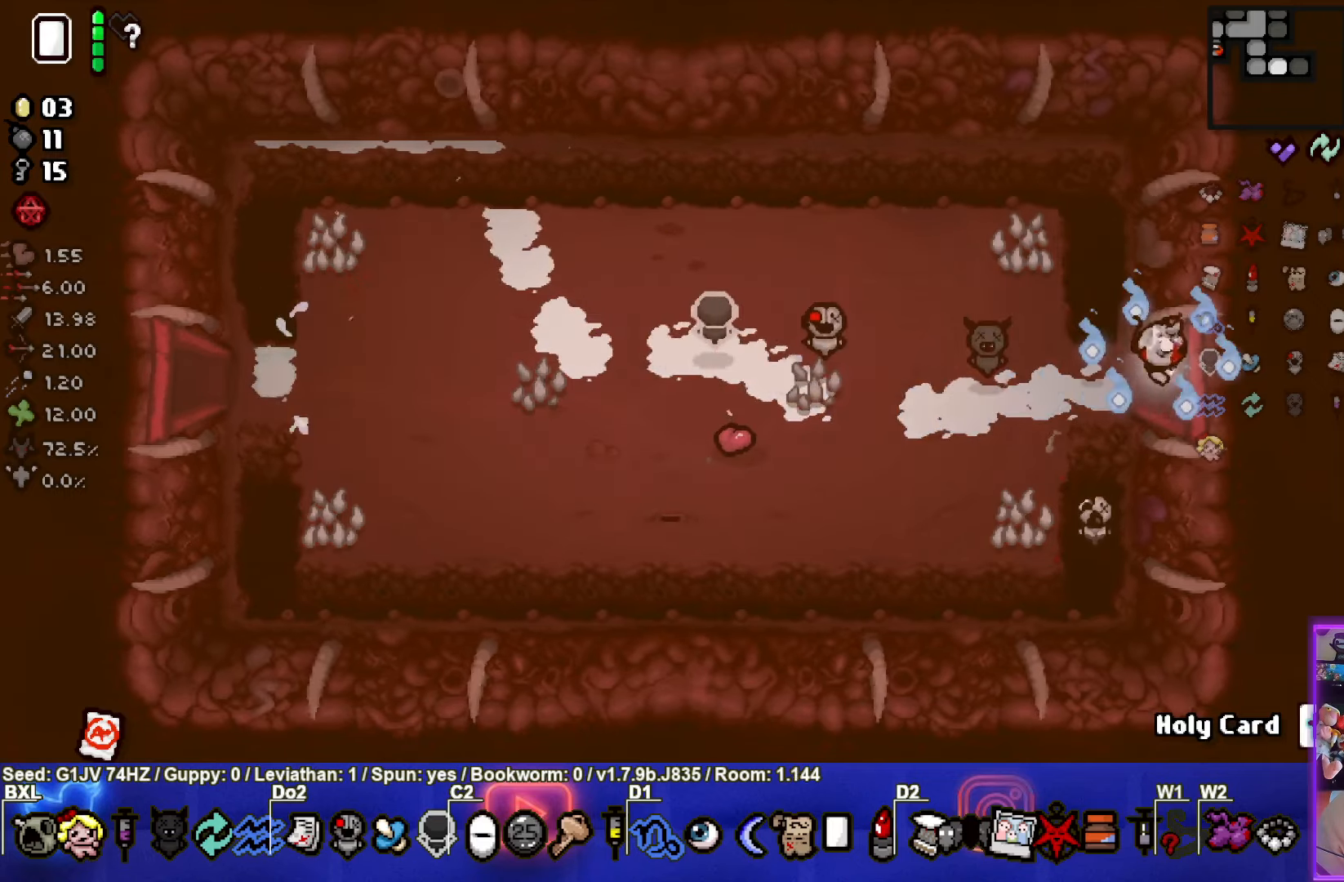
{"buttons": [], "left_stick": "right", "events": []}
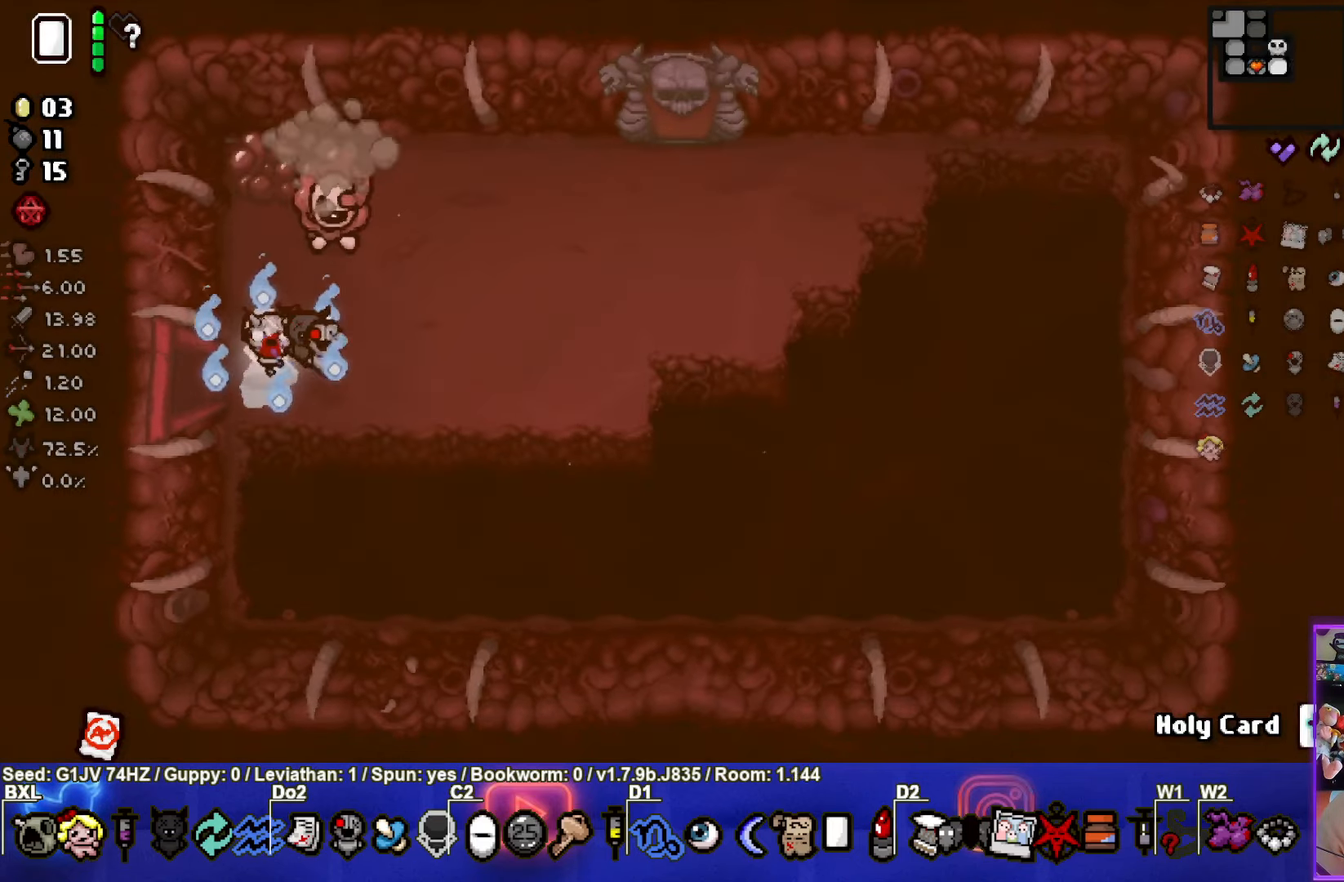
{"buttons": ["TRIANGLE"], "left_stick": "down-right", "events": [[217, "TRIANGLE", "down"], [250, "left_stick", "down-right"]]}
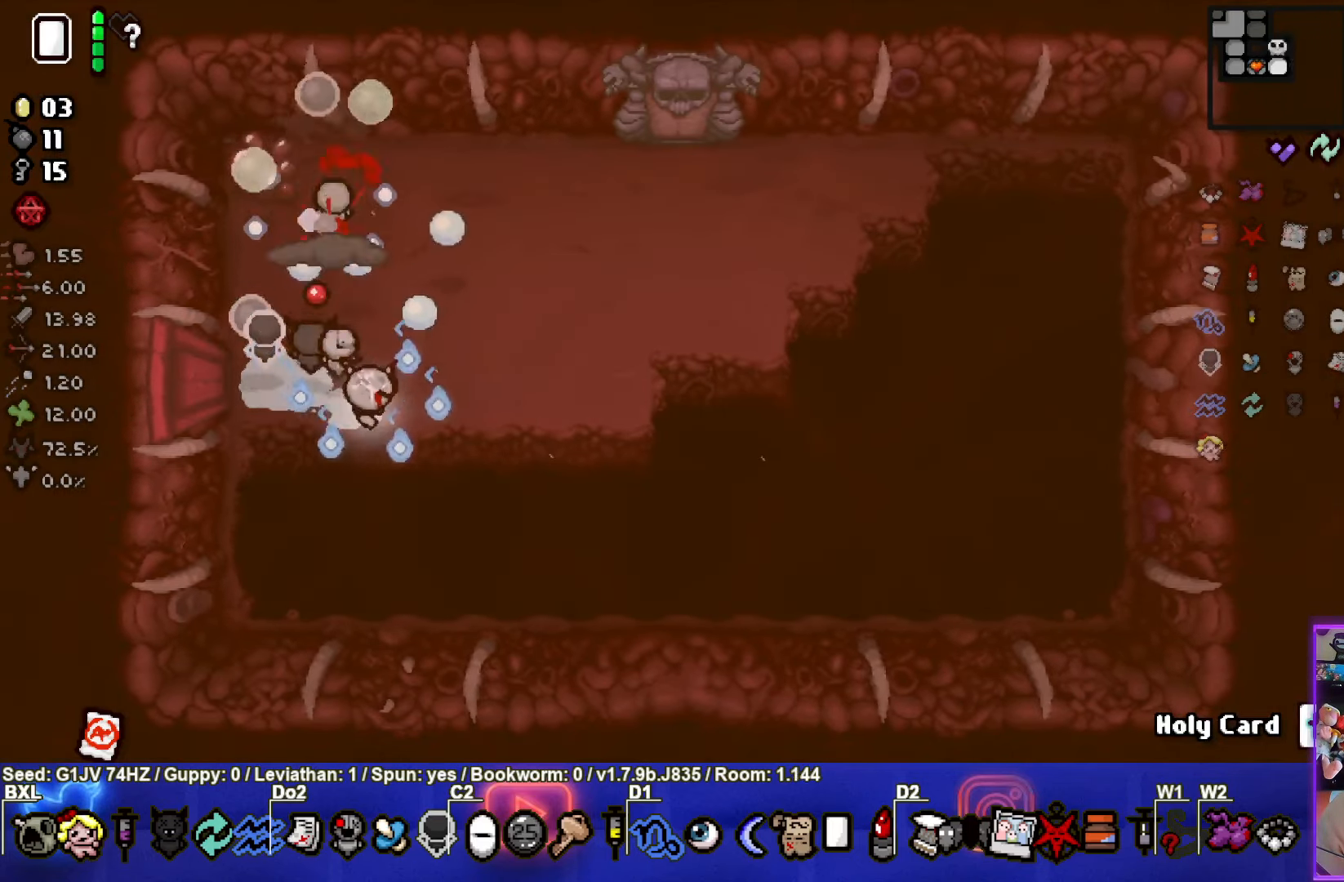
{"buttons": [], "left_stick": "right", "events": [[184, "TRIANGLE", "up"], [284, "left_stick", "right"]]}
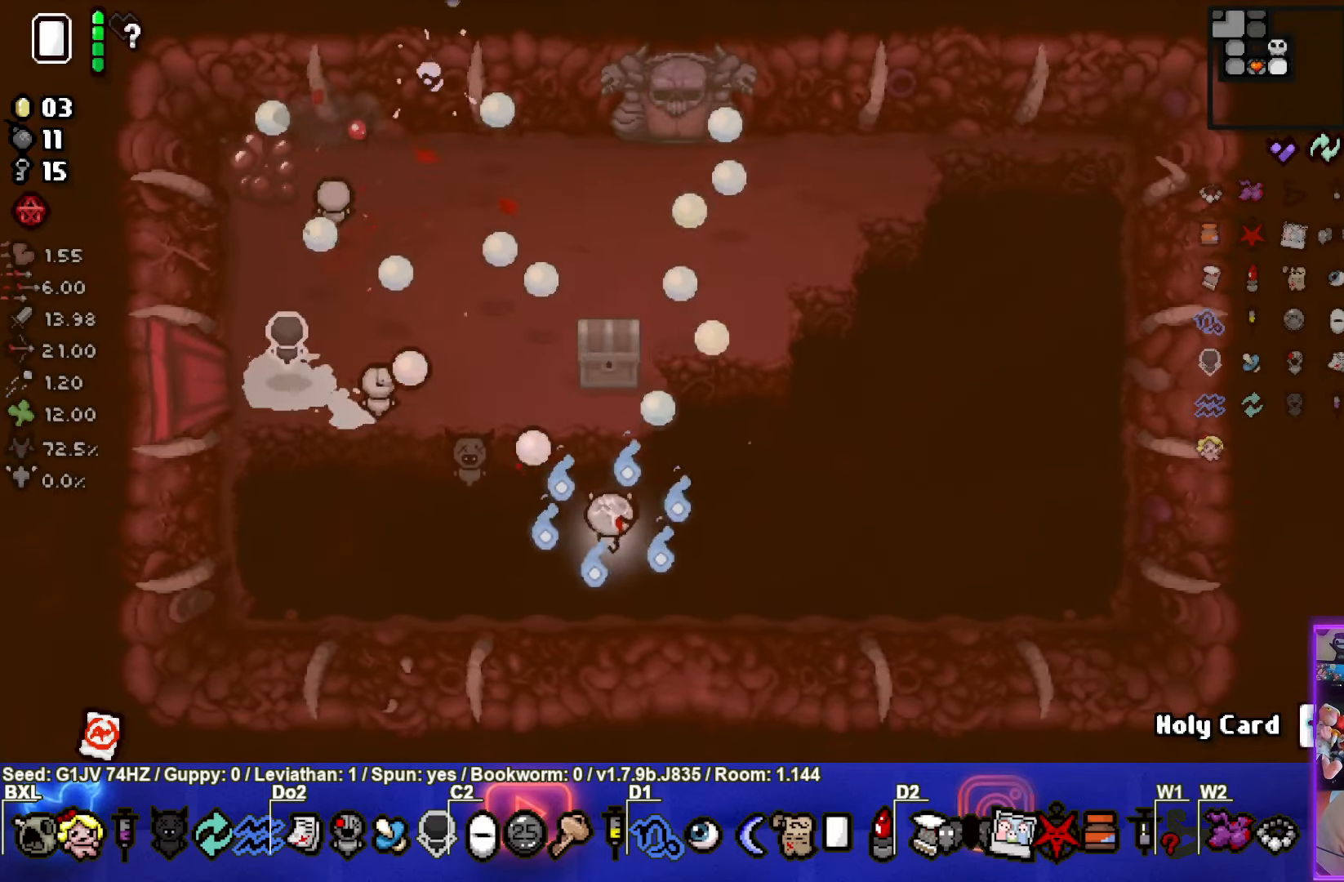
{"buttons": [], "left_stick": "up-left", "events": [[50, "left_stick", "center"], [267, "left_stick", "up-left"]]}
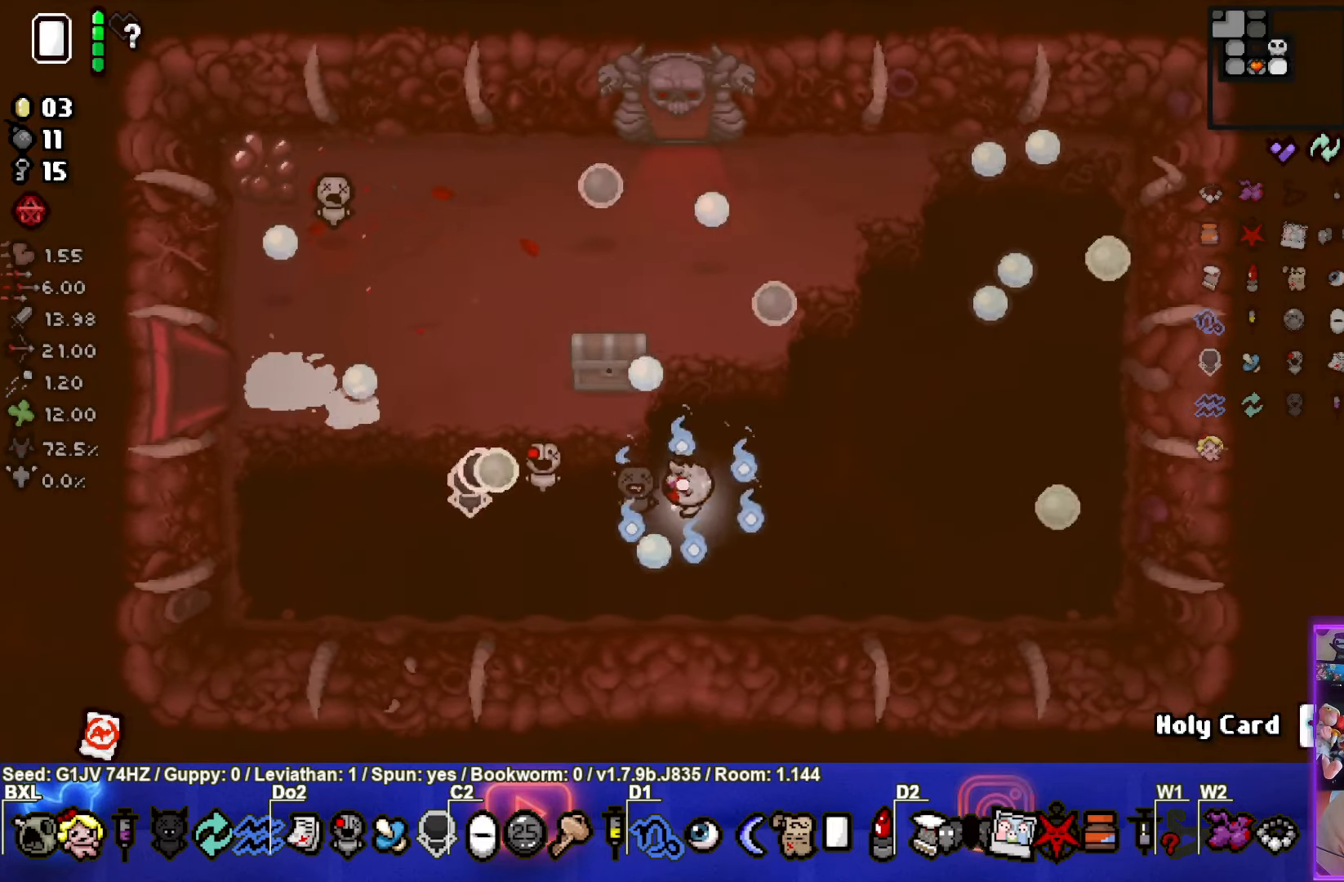
{"buttons": [], "left_stick": "up", "events": [[100, "left_stick", "center"], [267, "left_stick", "up"]]}
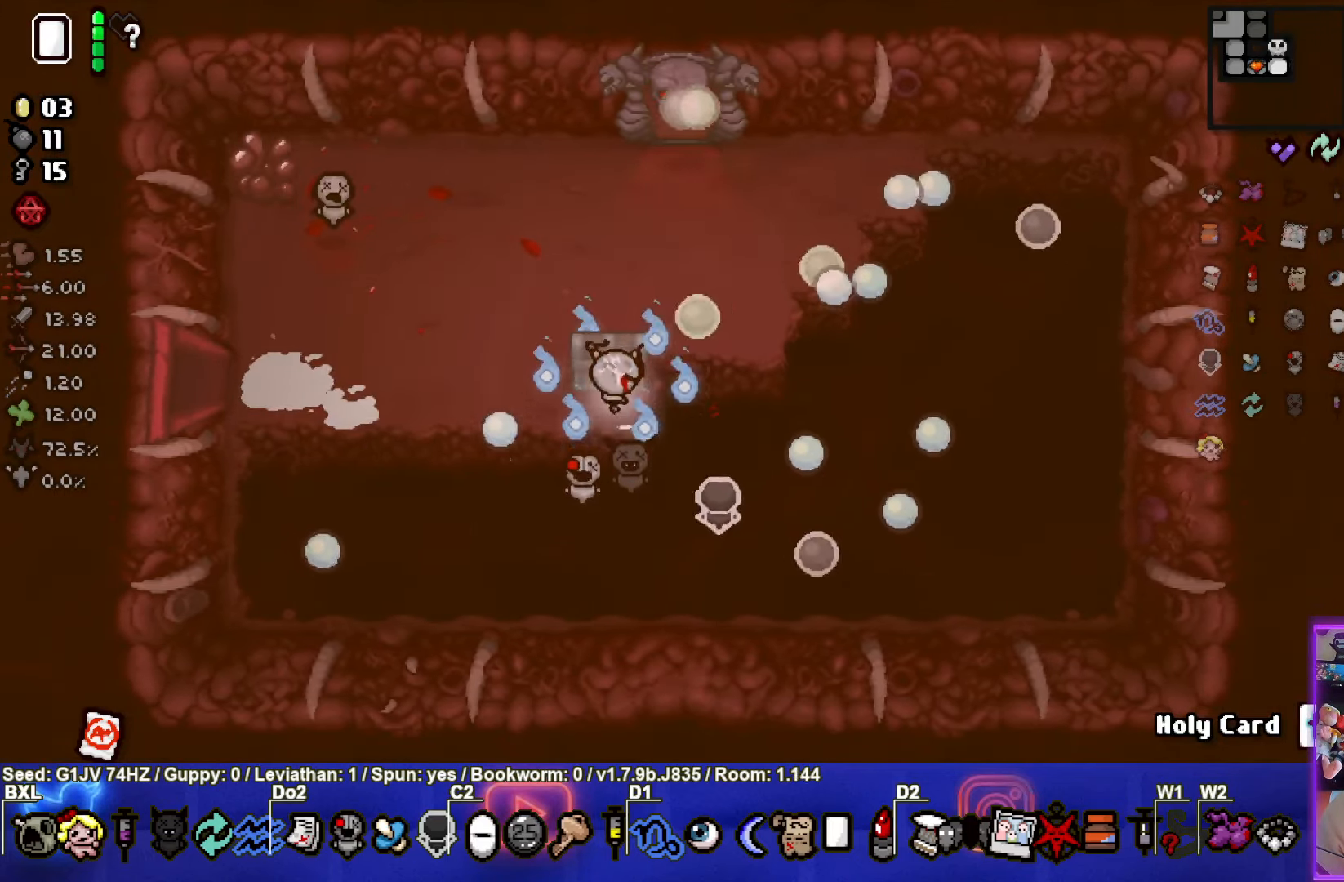
{"buttons": [], "left_stick": "left", "events": [[34, "left_stick", "right"], [134, "left_stick", "down-right"], [267, "left_stick", "down-left"], [384, "left_stick", "left"]]}
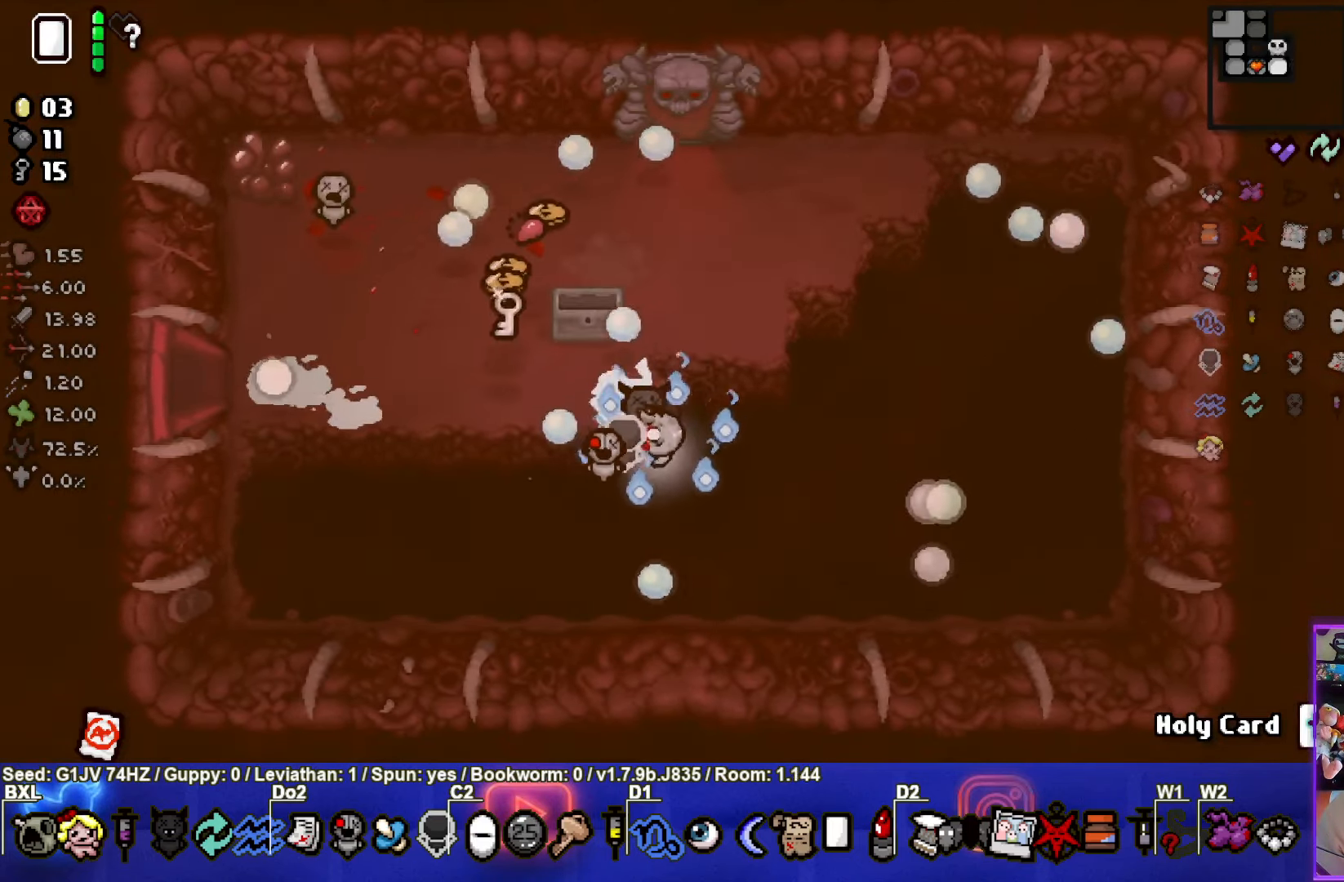
{"buttons": [], "left_stick": "up-right", "events": [[67, "left_stick", "up-left"], [500, "left_stick", "up-right"]]}
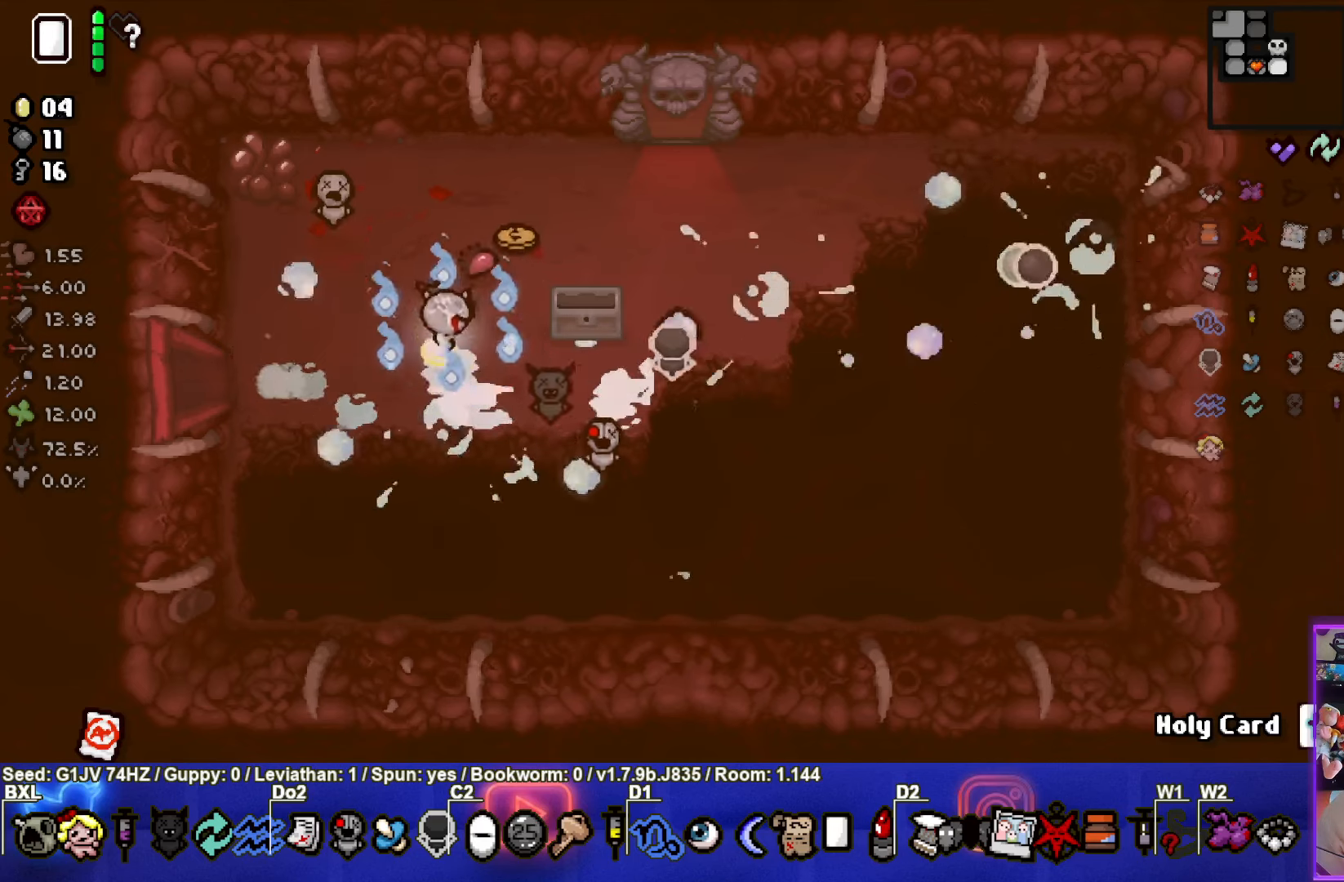
{"buttons": [], "left_stick": "right", "events": [[150, "left_stick", "up"], [400, "left_stick", "right"]]}
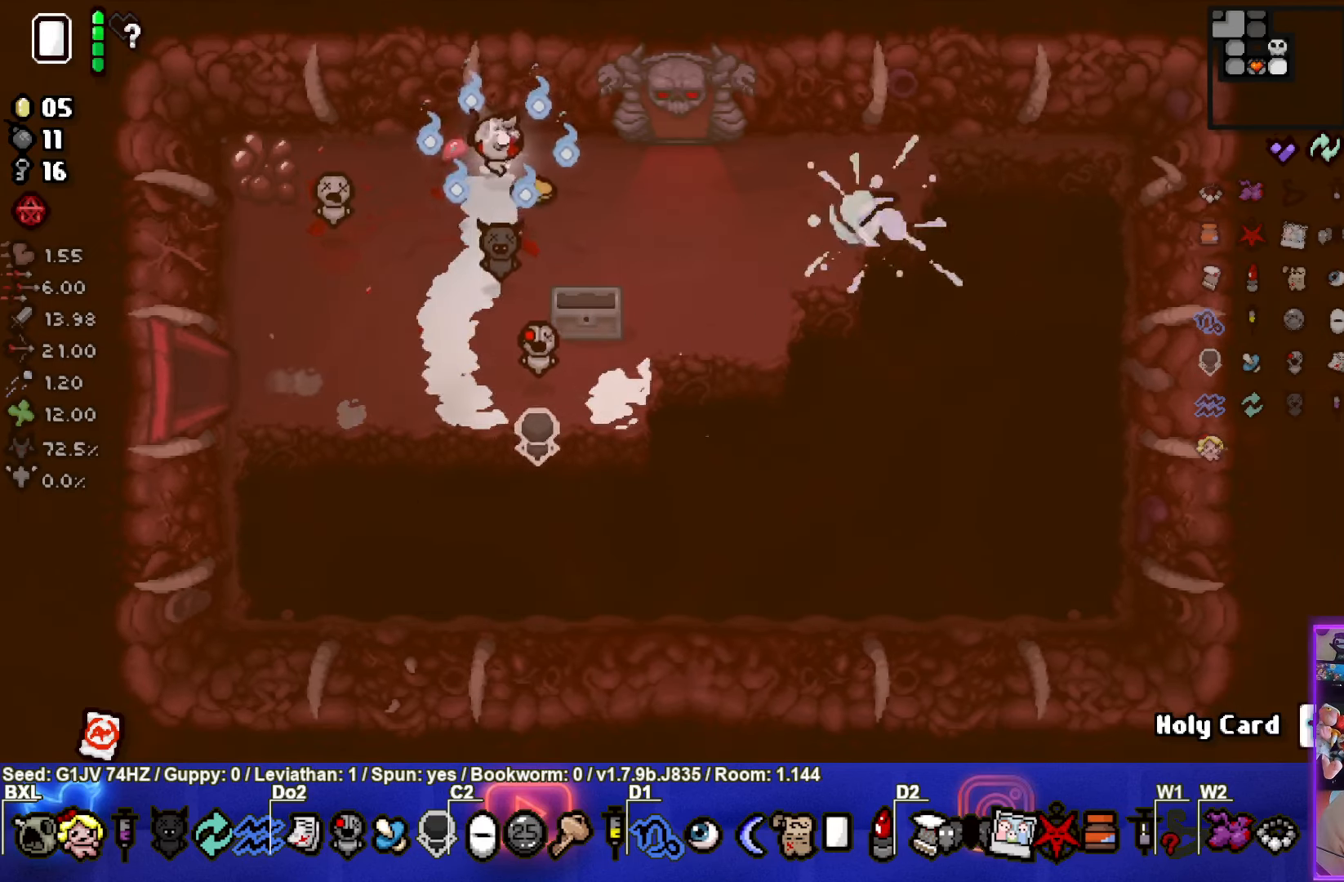
{"buttons": [], "left_stick": "center", "events": [[183, "left_stick", "down"], [383, "left_stick", "center"]]}
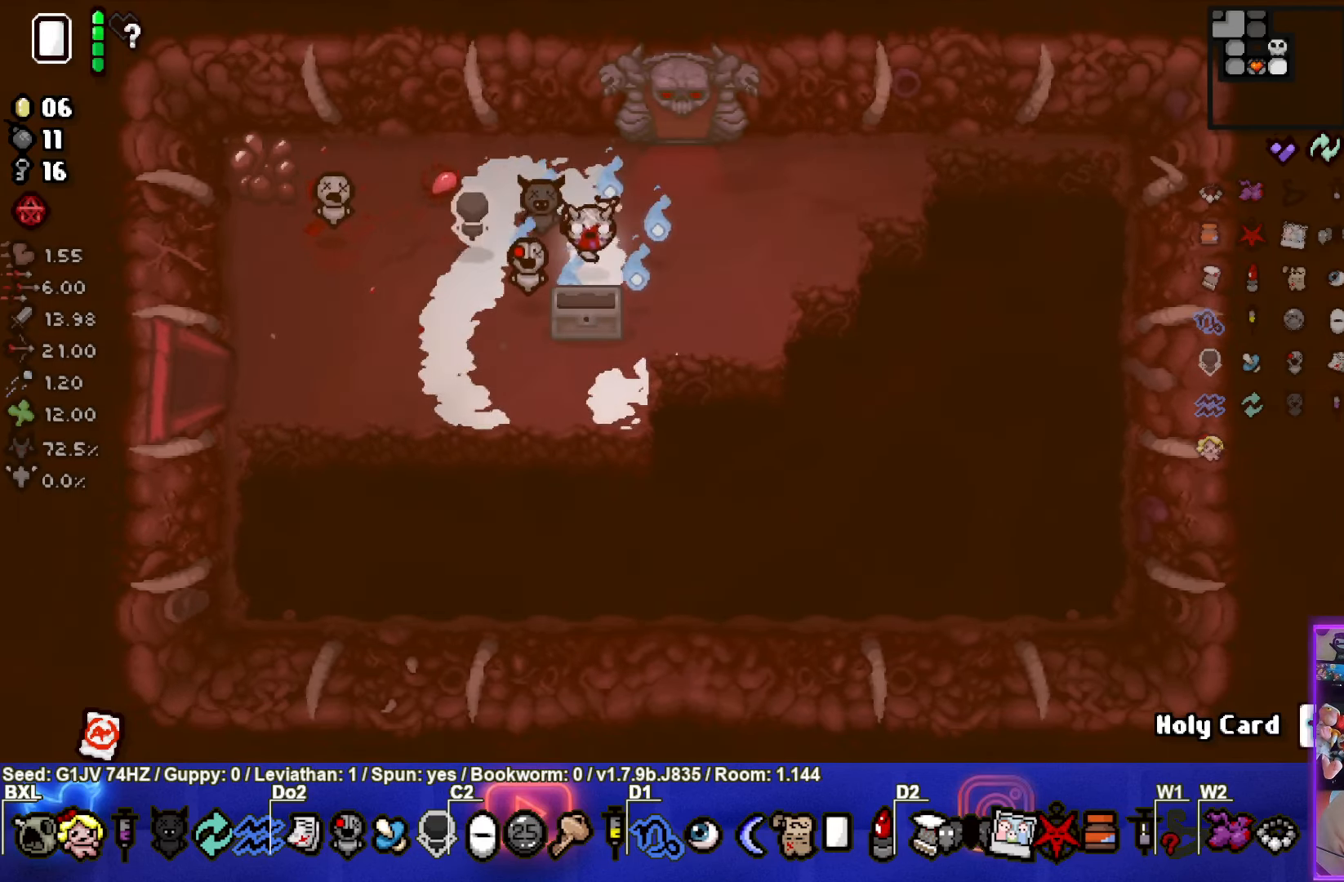
{"buttons": [], "left_stick": "center", "events": []}
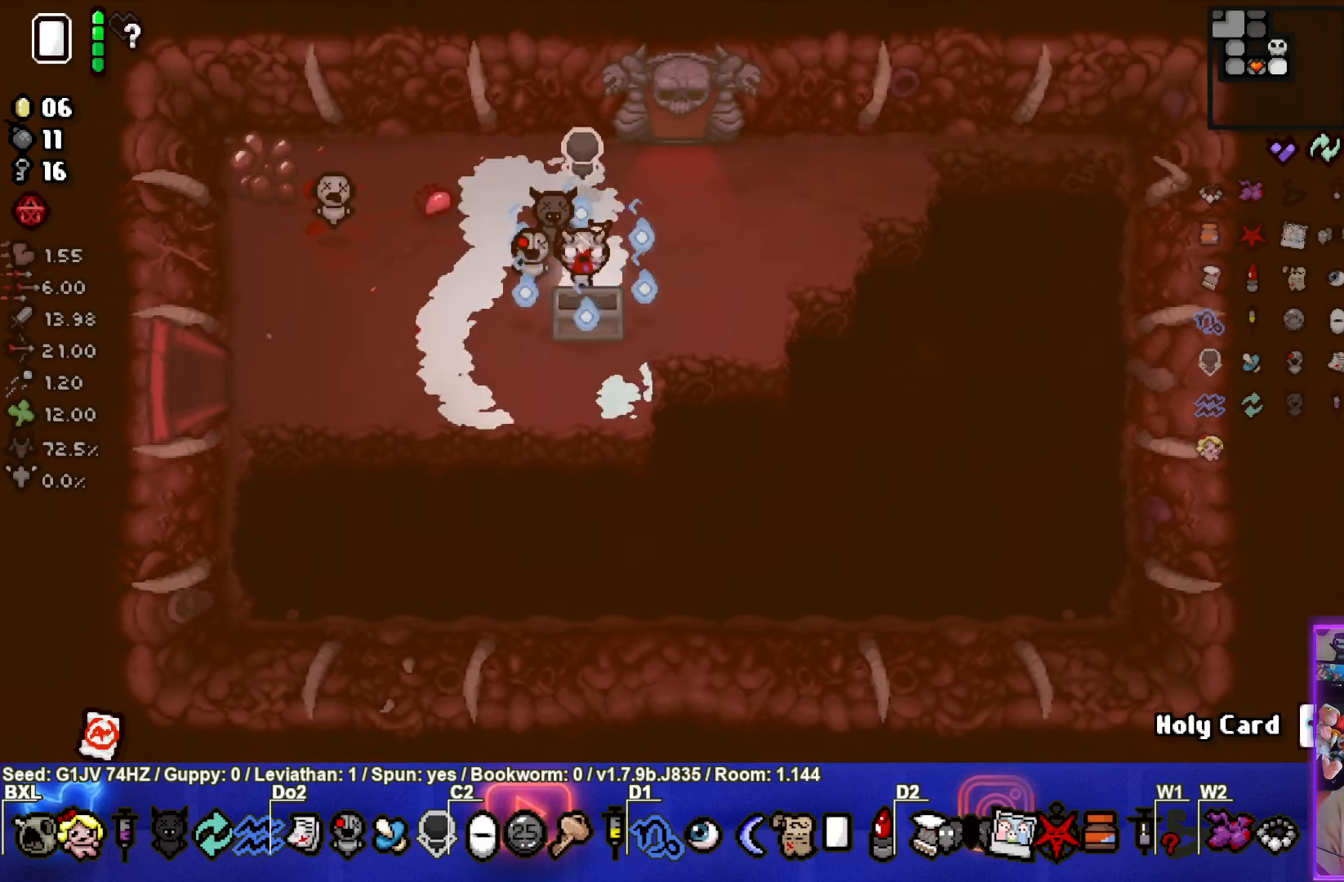
{"buttons": [], "left_stick": "center", "events": []}
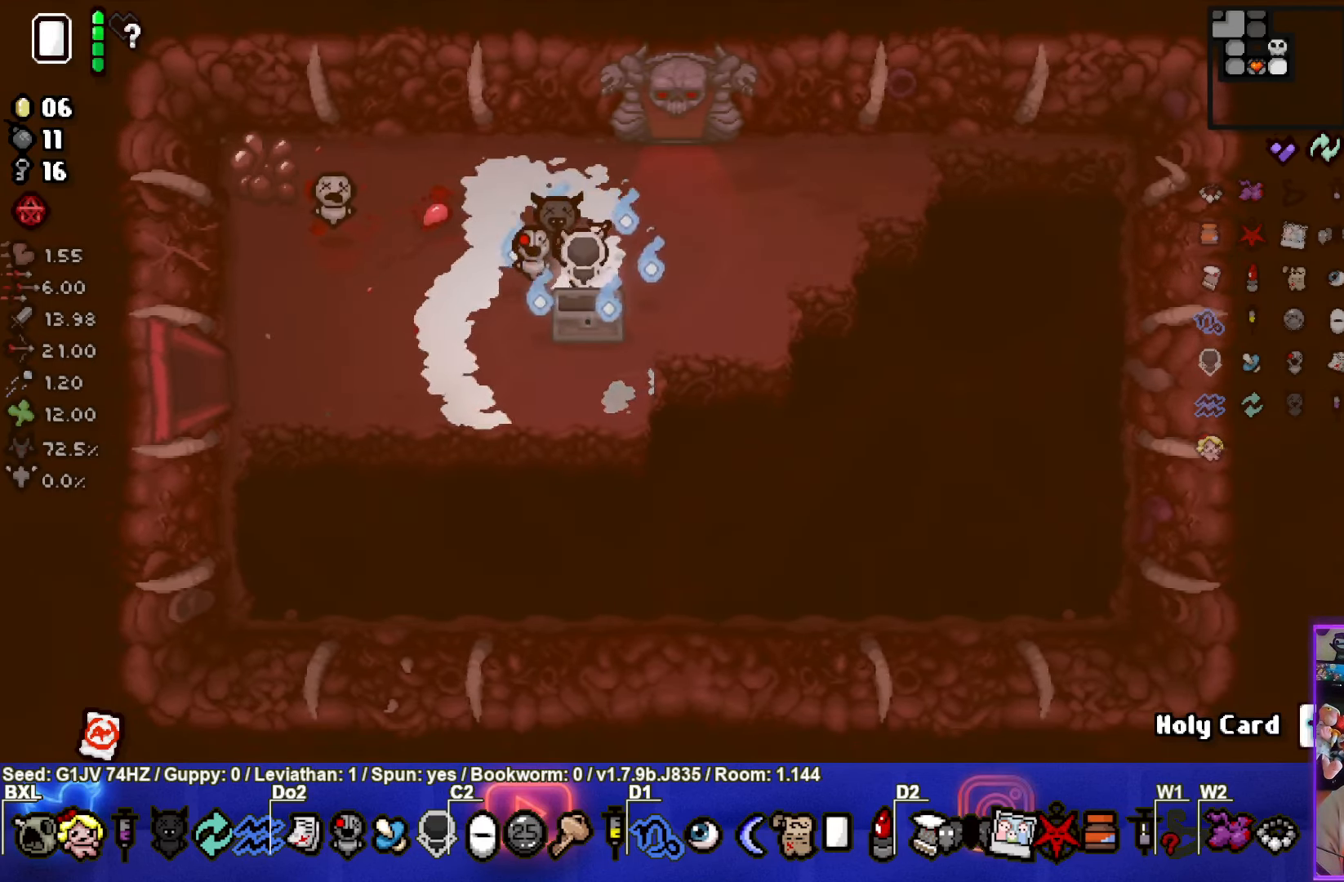
{"buttons": [], "left_stick": "center", "events": []}
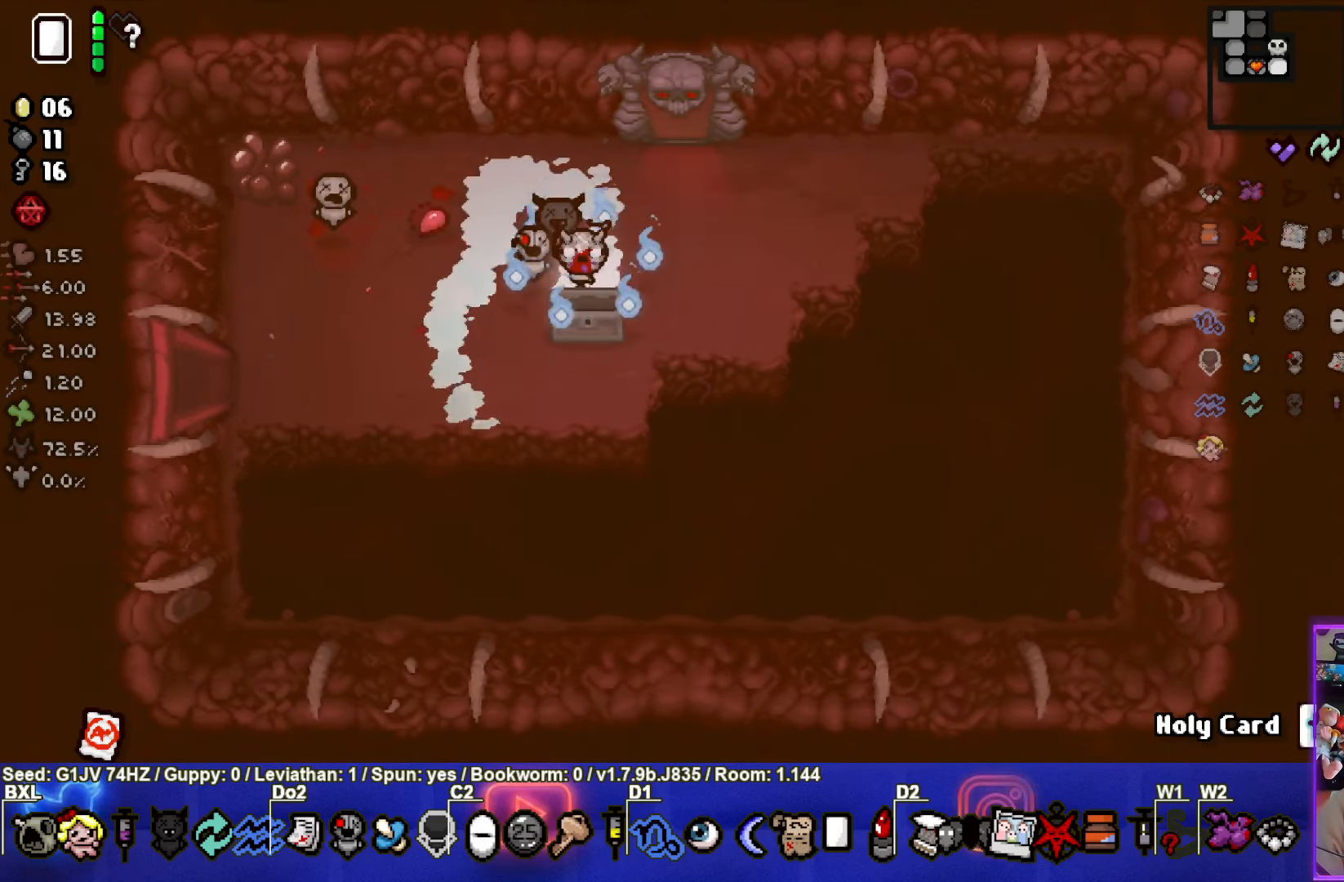
{"buttons": [], "left_stick": "center", "events": []}
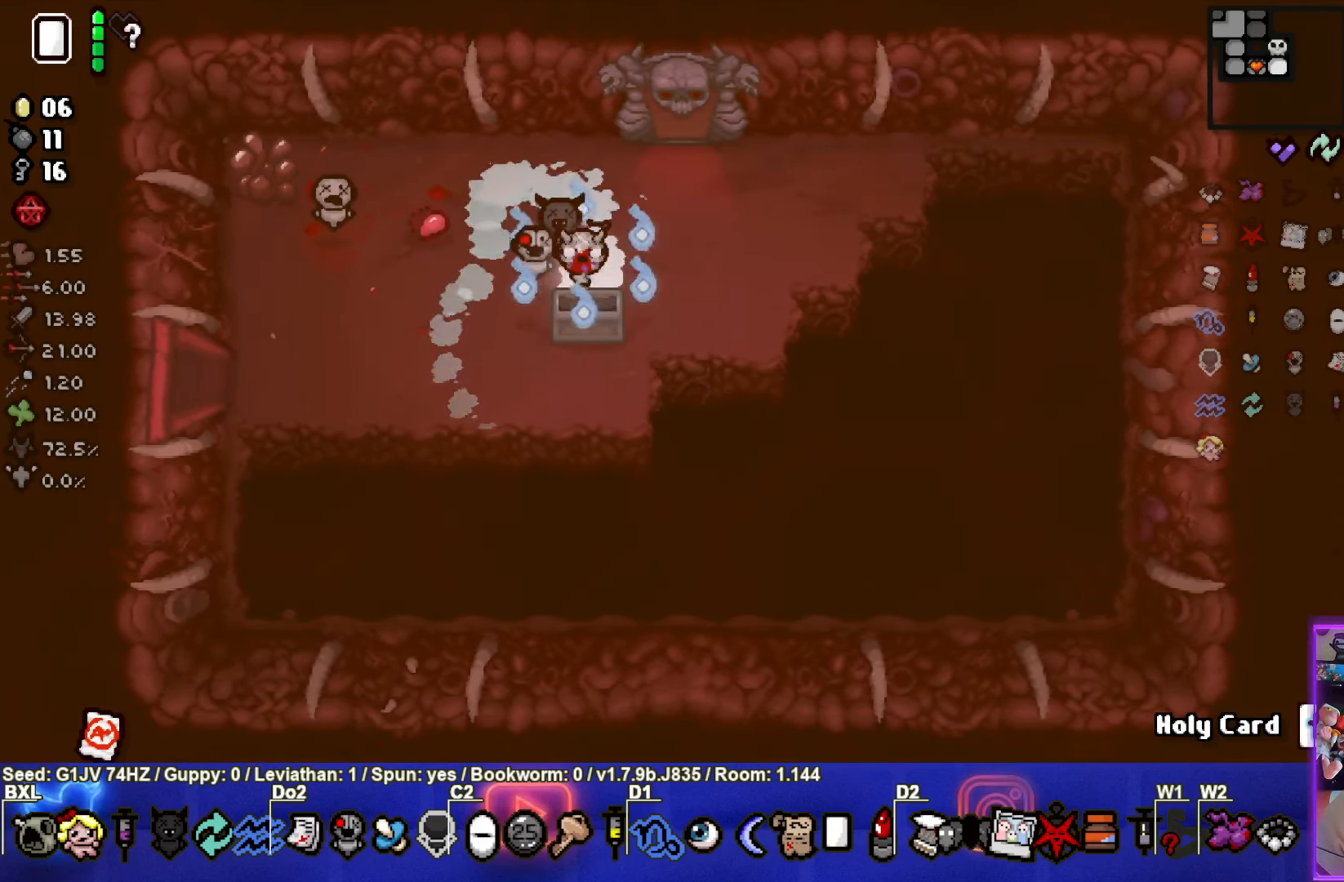
{"buttons": [], "left_stick": "center", "events": []}